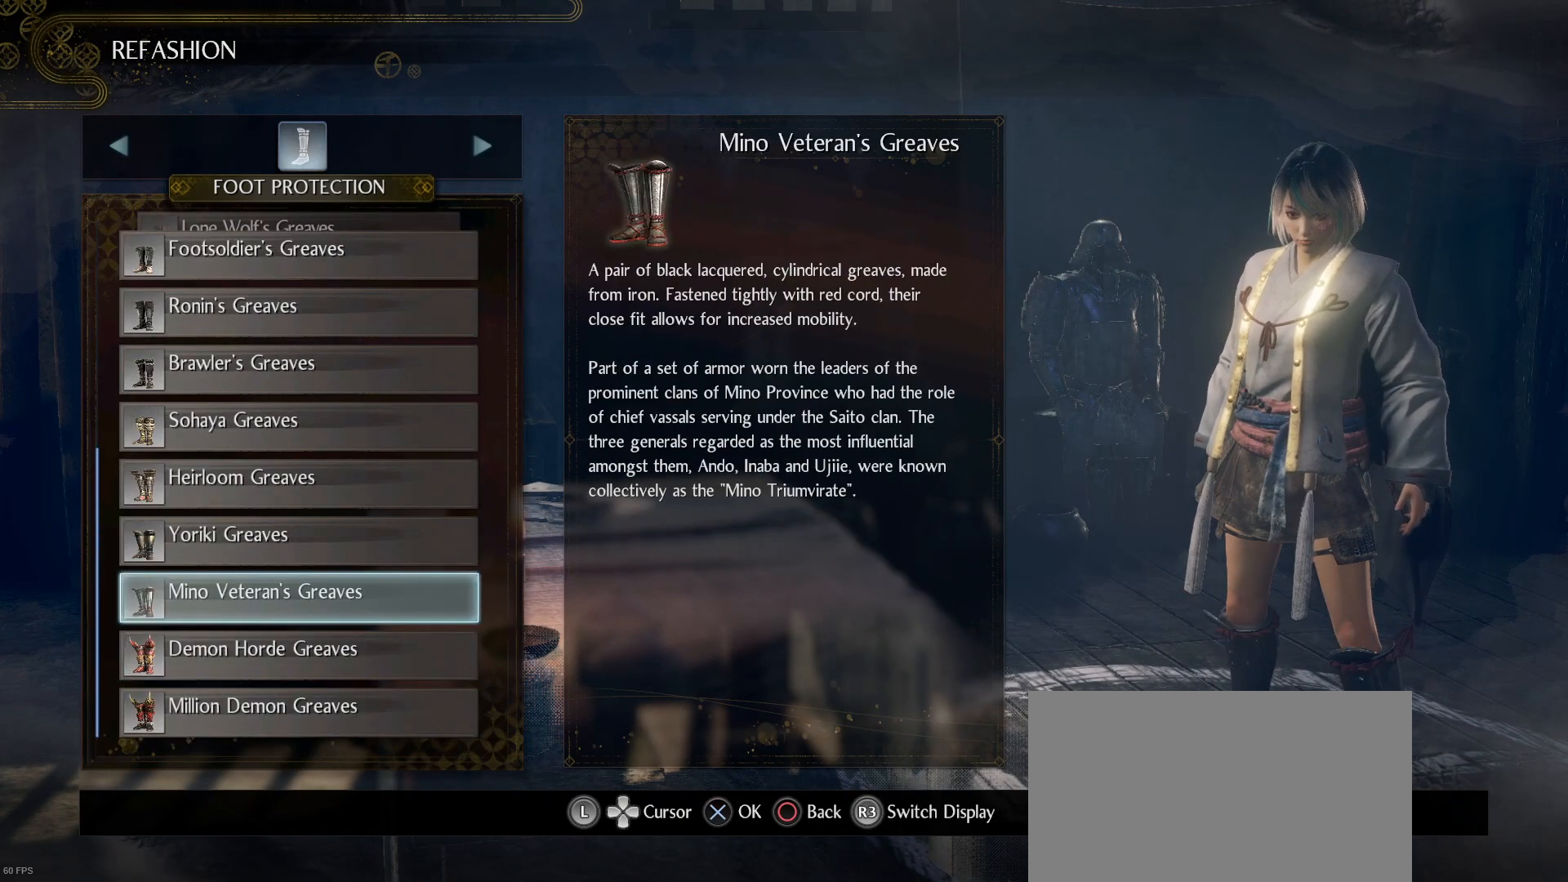
Gameplay with a controller (PlayStation layout); each line is a JSON object with the inputs held at the frame after it. "events" lists button and stick changes between this image and that frame as [ms after this image, input, new state], when the widget could be followed in between.
{"buttons": ["DPAD_UP"], "left_stick": "center", "right_stick": "center", "events": [[33, "DPAD_UP", "down"], [167, "DPAD_UP", "up"], [400, "DPAD_UP", "down"]]}
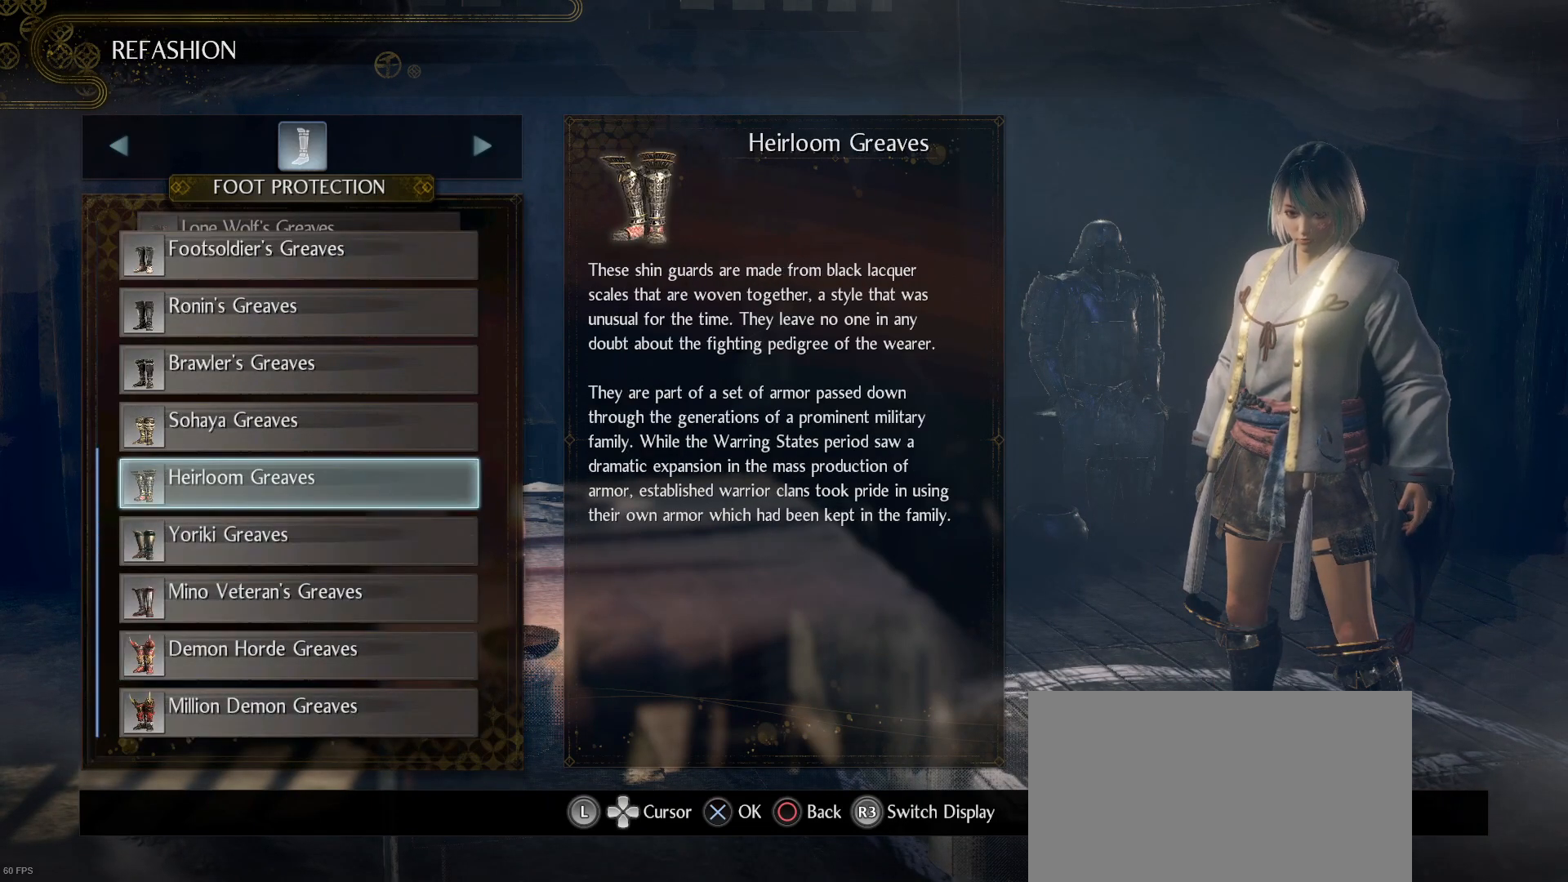
{"buttons": [], "left_stick": "center", "right_stick": "center", "events": [[33, "DPAD_UP", "up"], [333, "DPAD_UP", "down"], [467, "DPAD_UP", "up"]]}
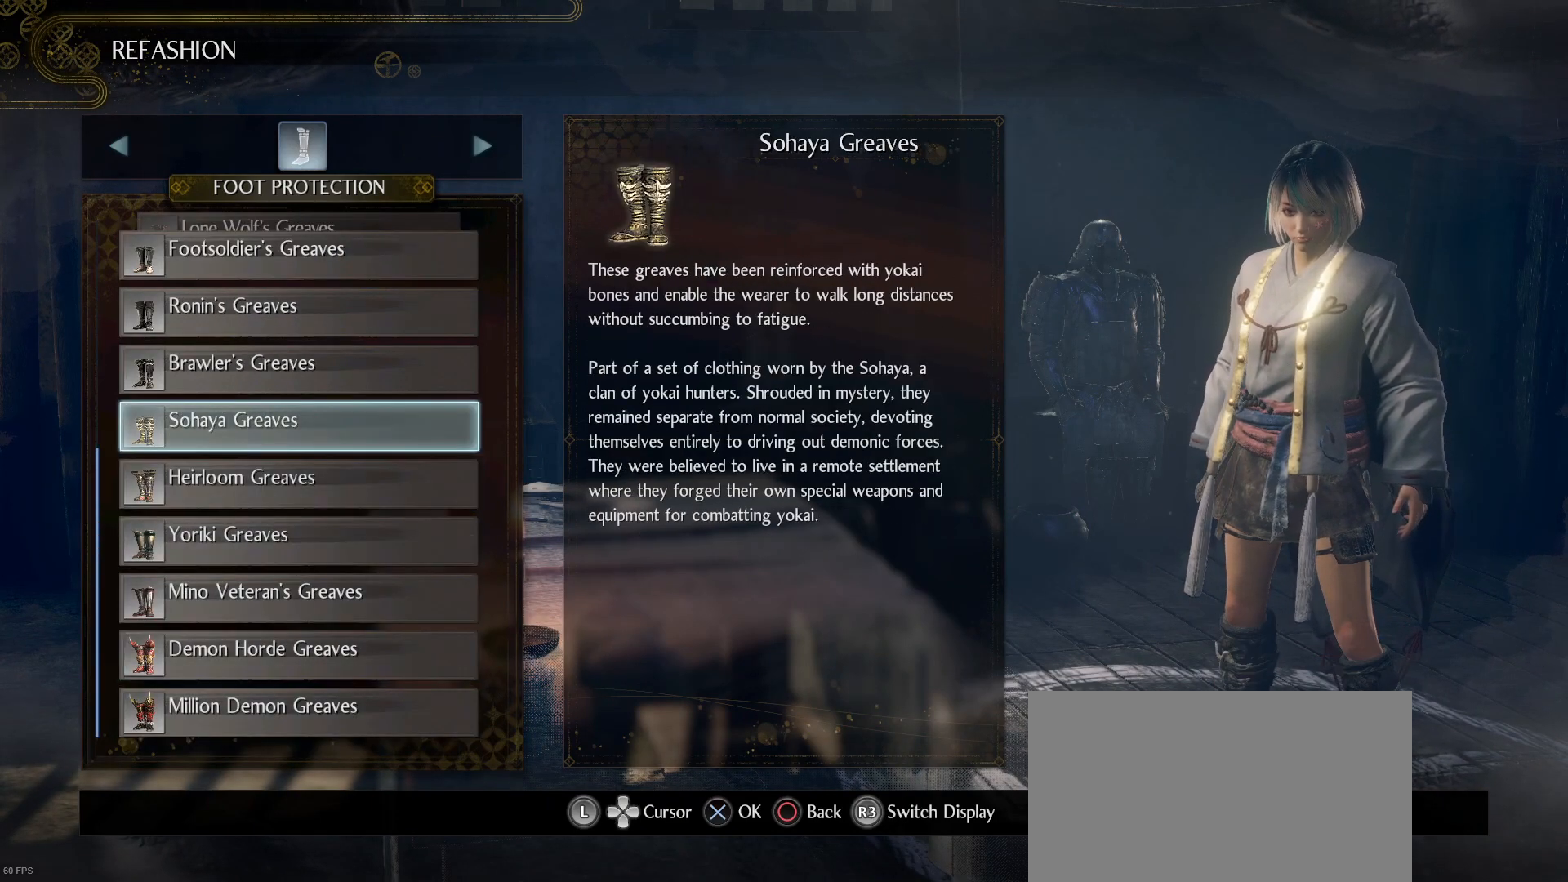
{"buttons": ["DPAD_DOWN"], "left_stick": "center", "right_stick": "center", "events": [[233, "DPAD_UP", "down"], [267, "DPAD_UP", "up"], [500, "DPAD_DOWN", "down"]]}
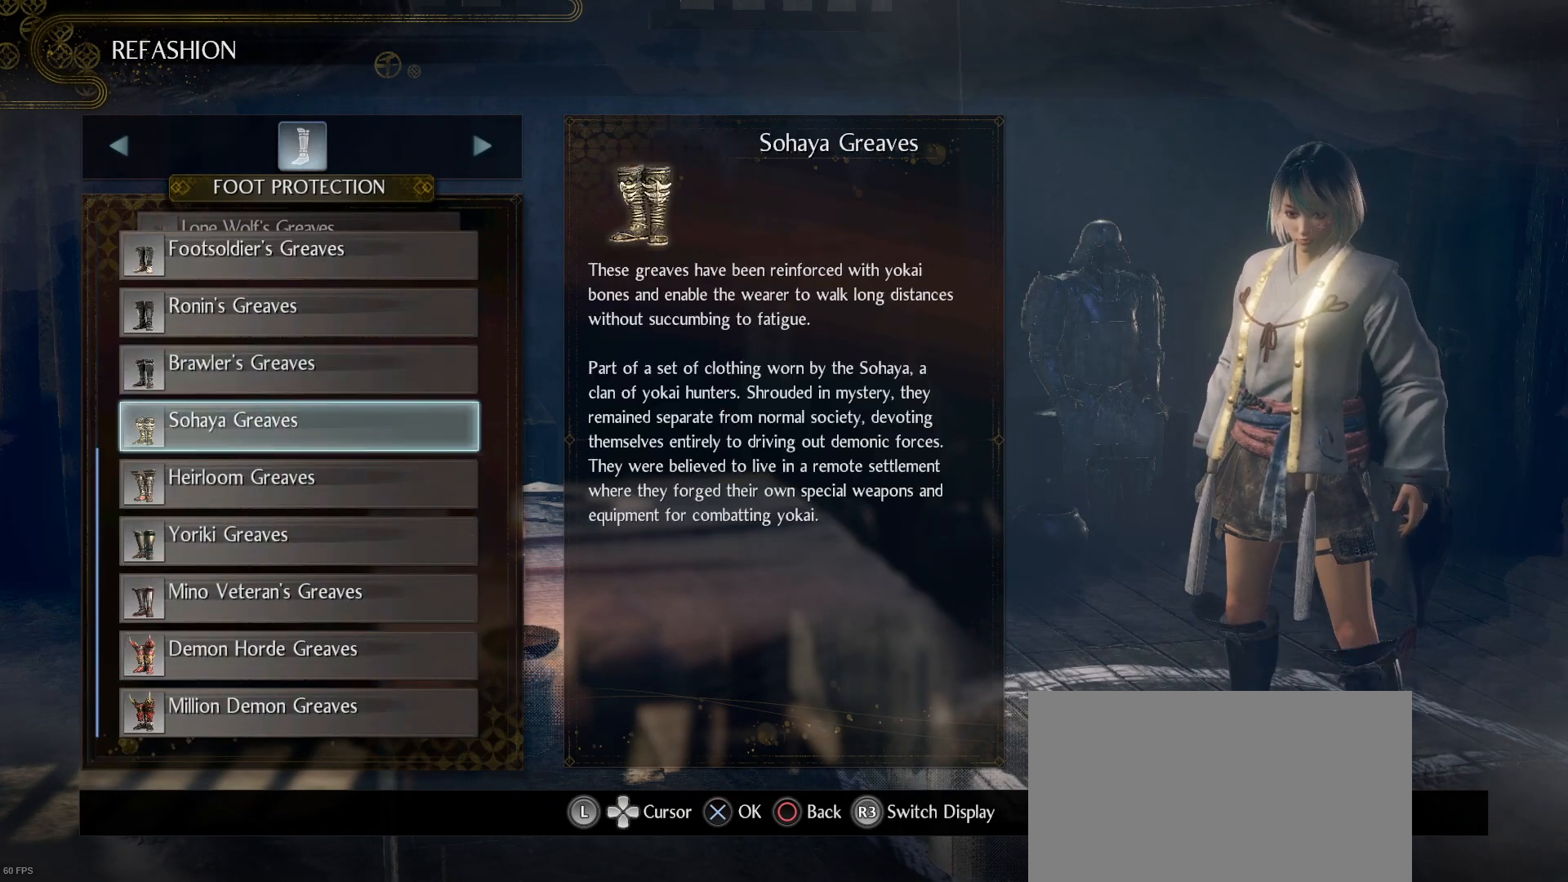
{"buttons": [], "left_stick": "center", "right_stick": "center", "events": [[100, "DPAD_DOWN", "up"], [367, "CROSS", "down"], [500, "CROSS", "up"]]}
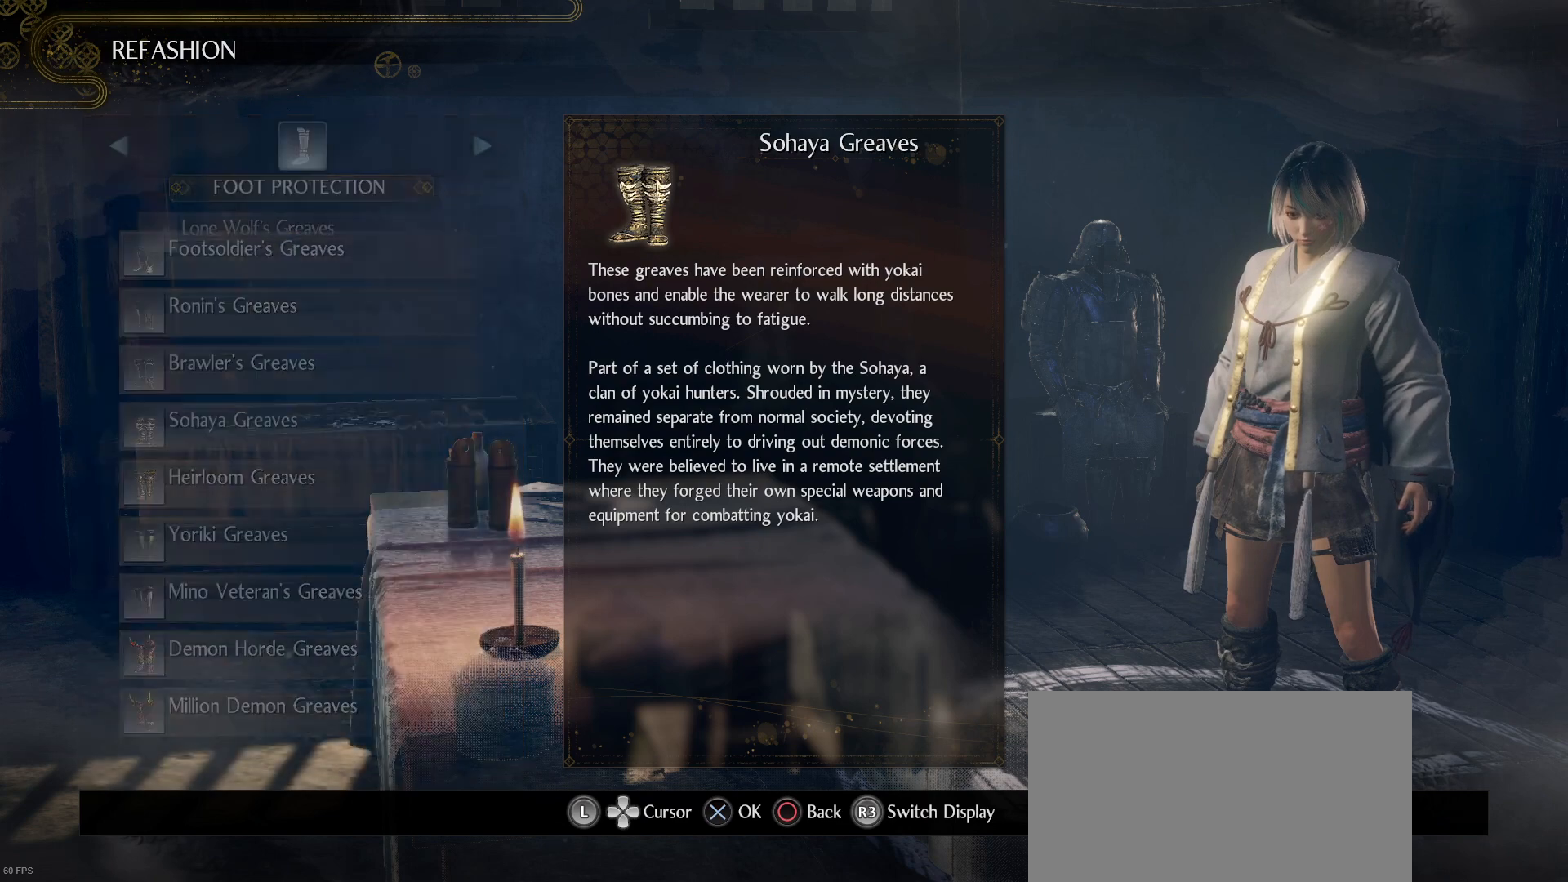
{"buttons": [], "left_stick": "center", "right_stick": "center", "events": []}
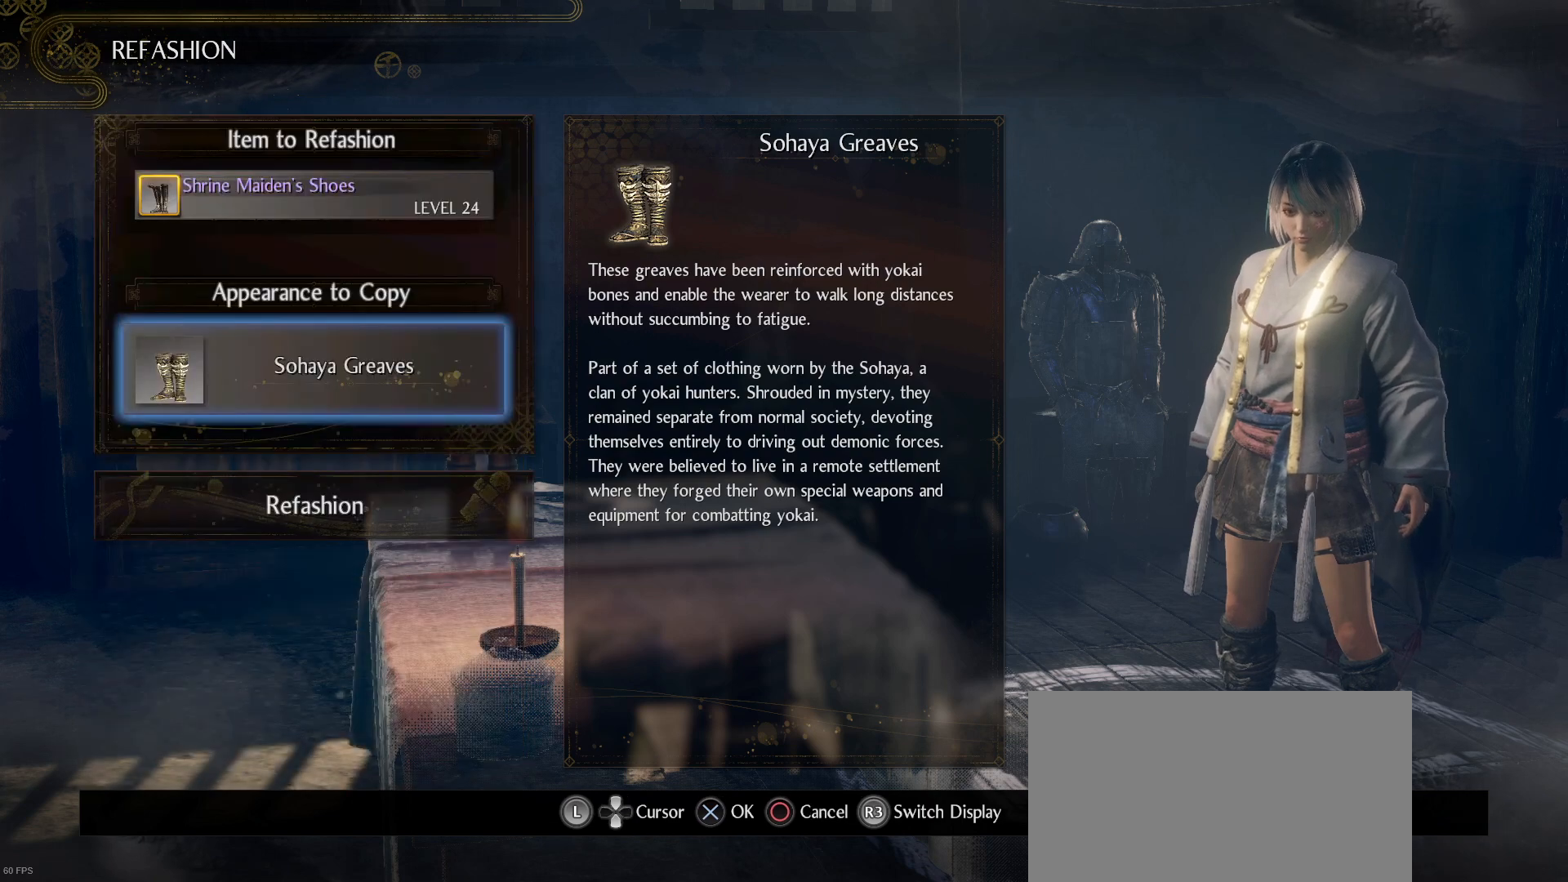
{"buttons": [], "left_stick": "center", "right_stick": "center", "events": [[67, "DPAD_DOWN", "down"], [200, "DPAD_DOWN", "up"], [400, "CROSS", "down"], [500, "CROSS", "up"]]}
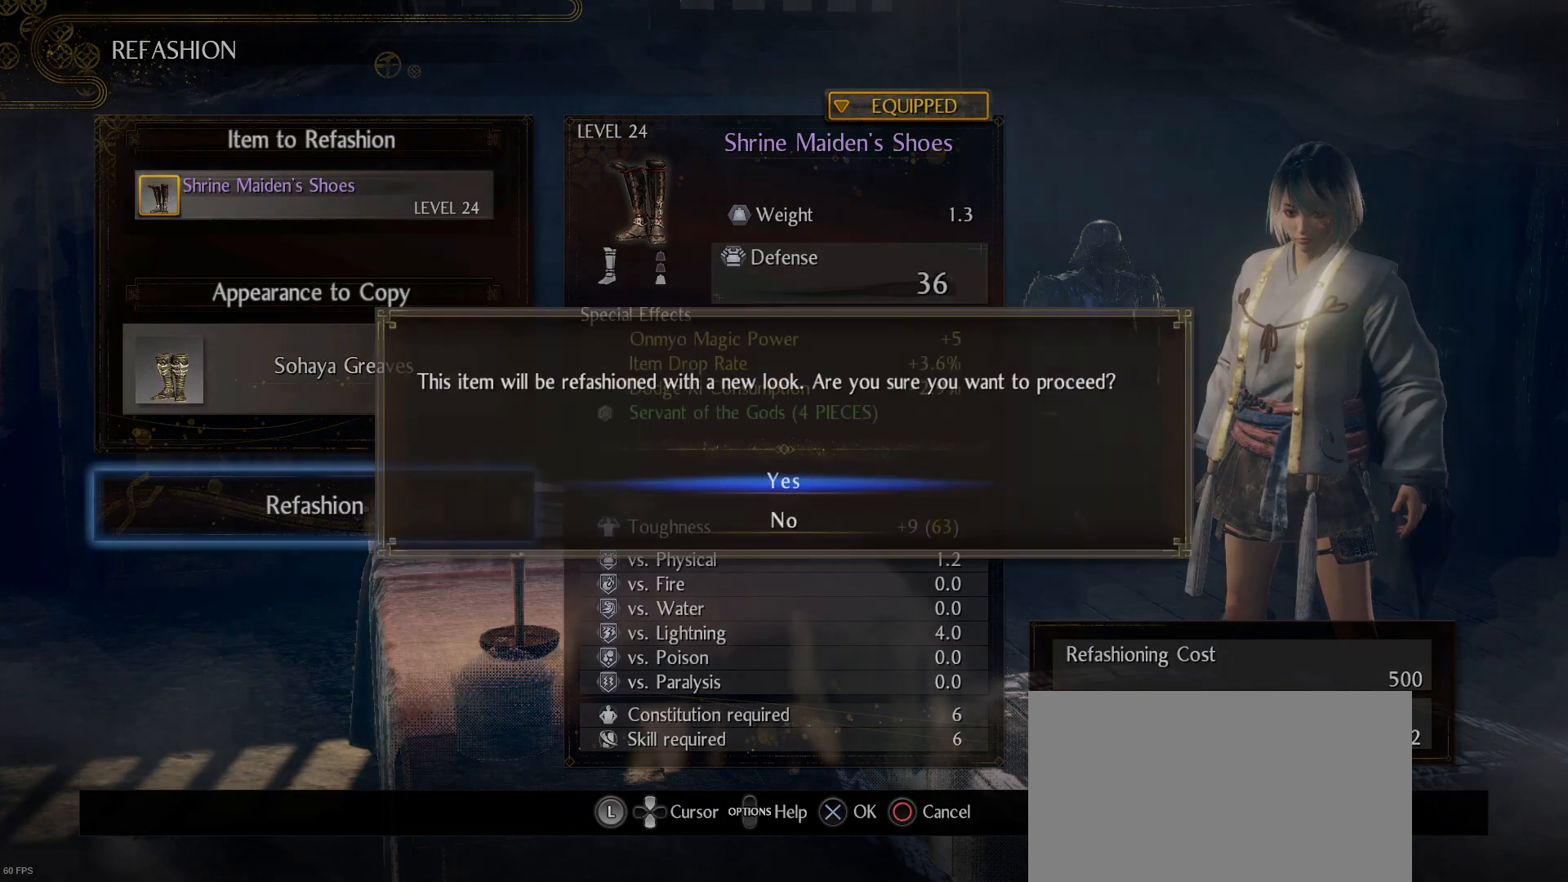
{"buttons": [], "left_stick": "center", "right_stick": "right", "events": [[267, "right_stick", "right"]]}
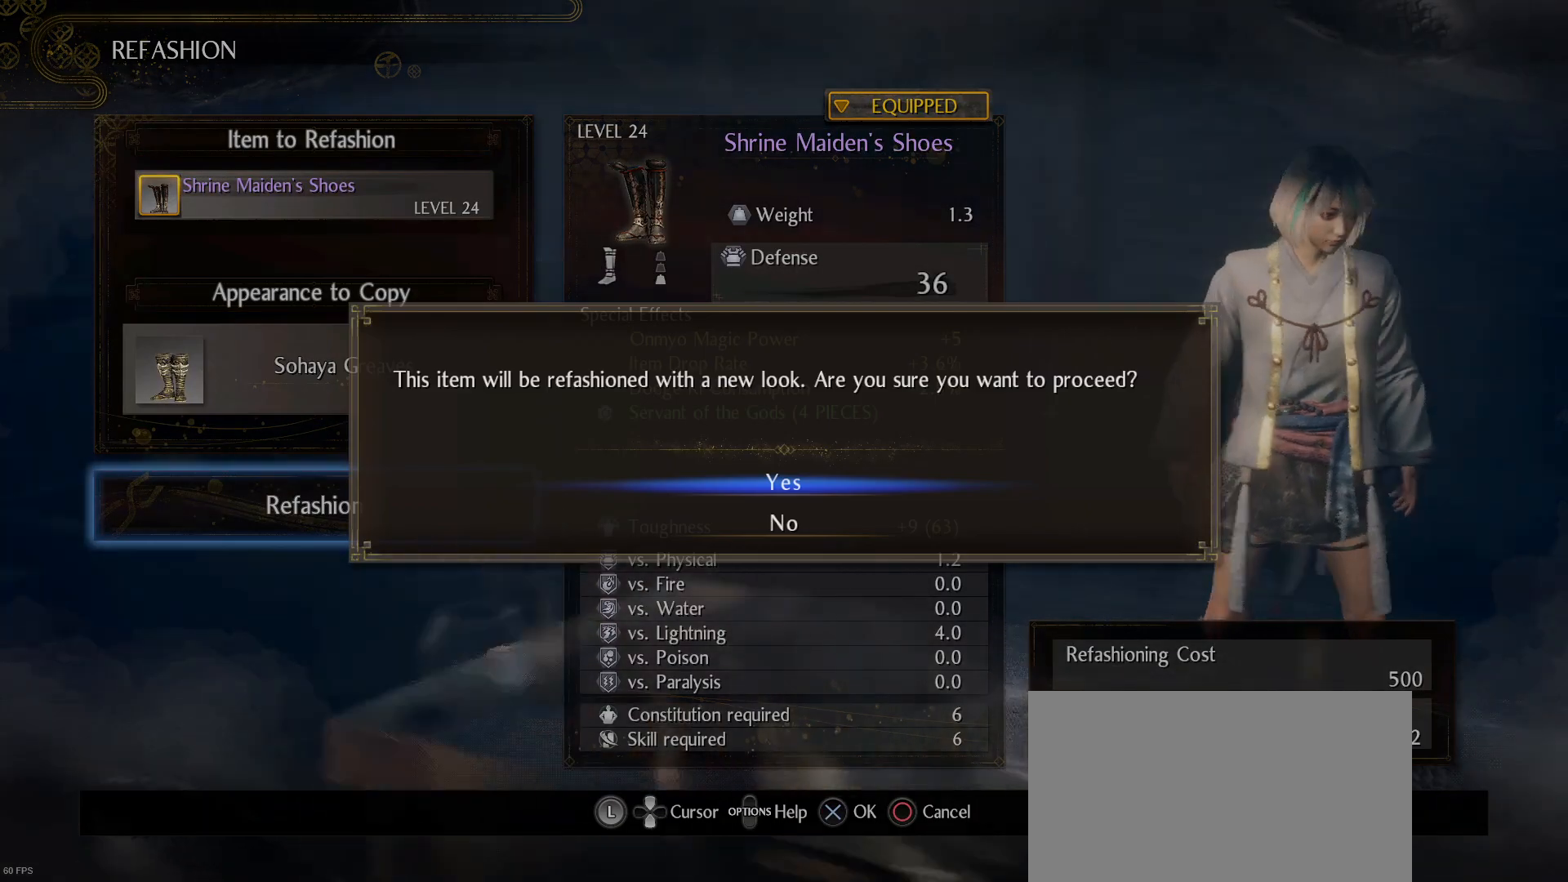
{"buttons": [], "left_stick": "center", "right_stick": "center", "events": [[167, "right_stick", "center"], [300, "CROSS", "down"], [433, "CROSS", "up"]]}
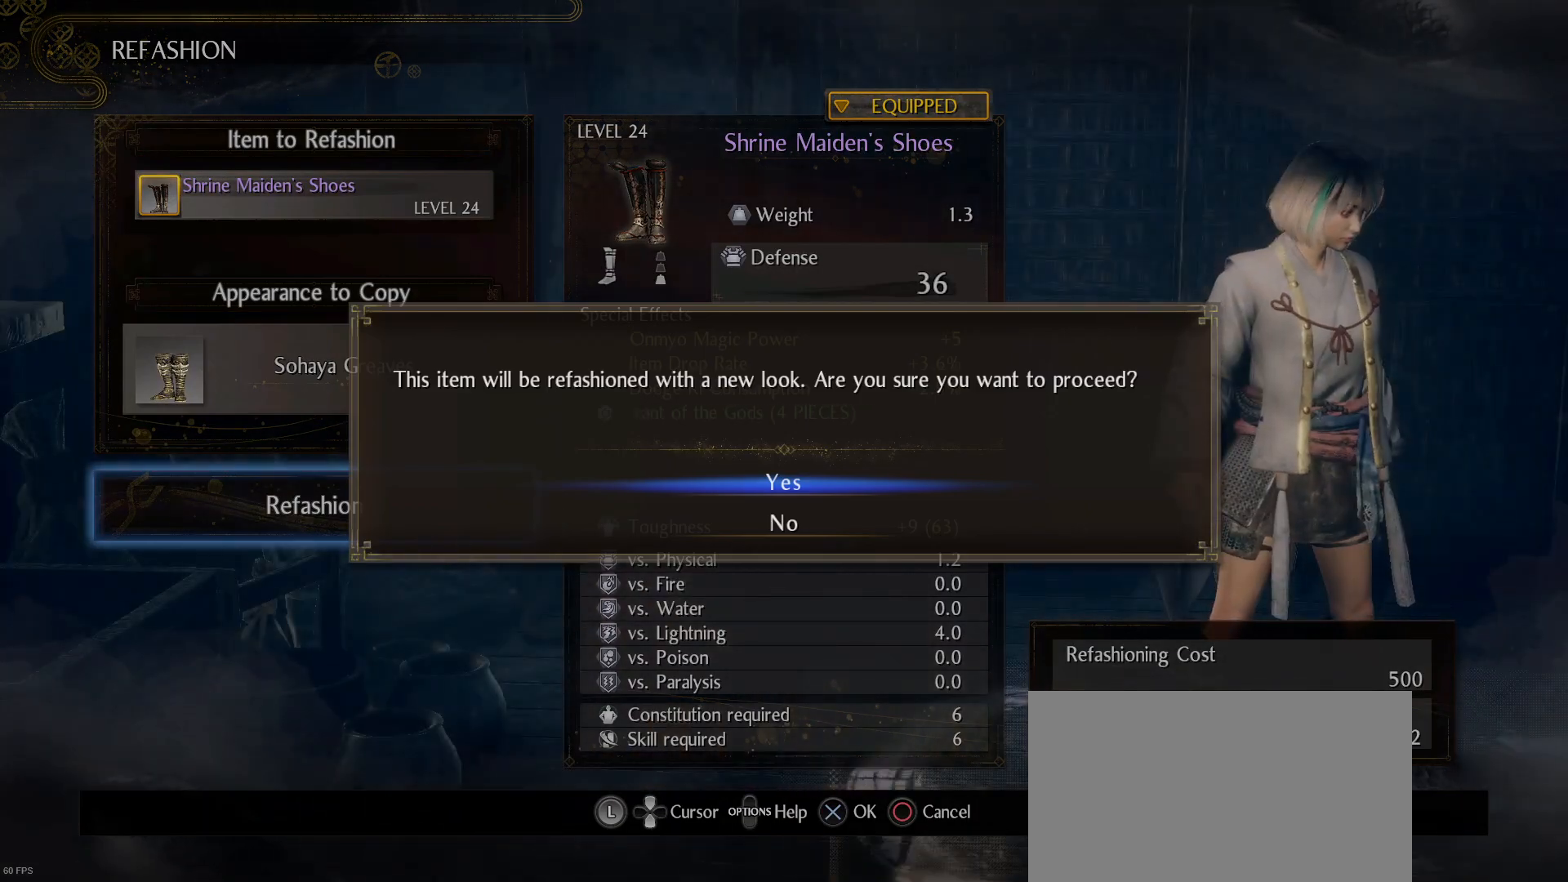
{"buttons": [], "left_stick": "center", "right_stick": "center", "events": []}
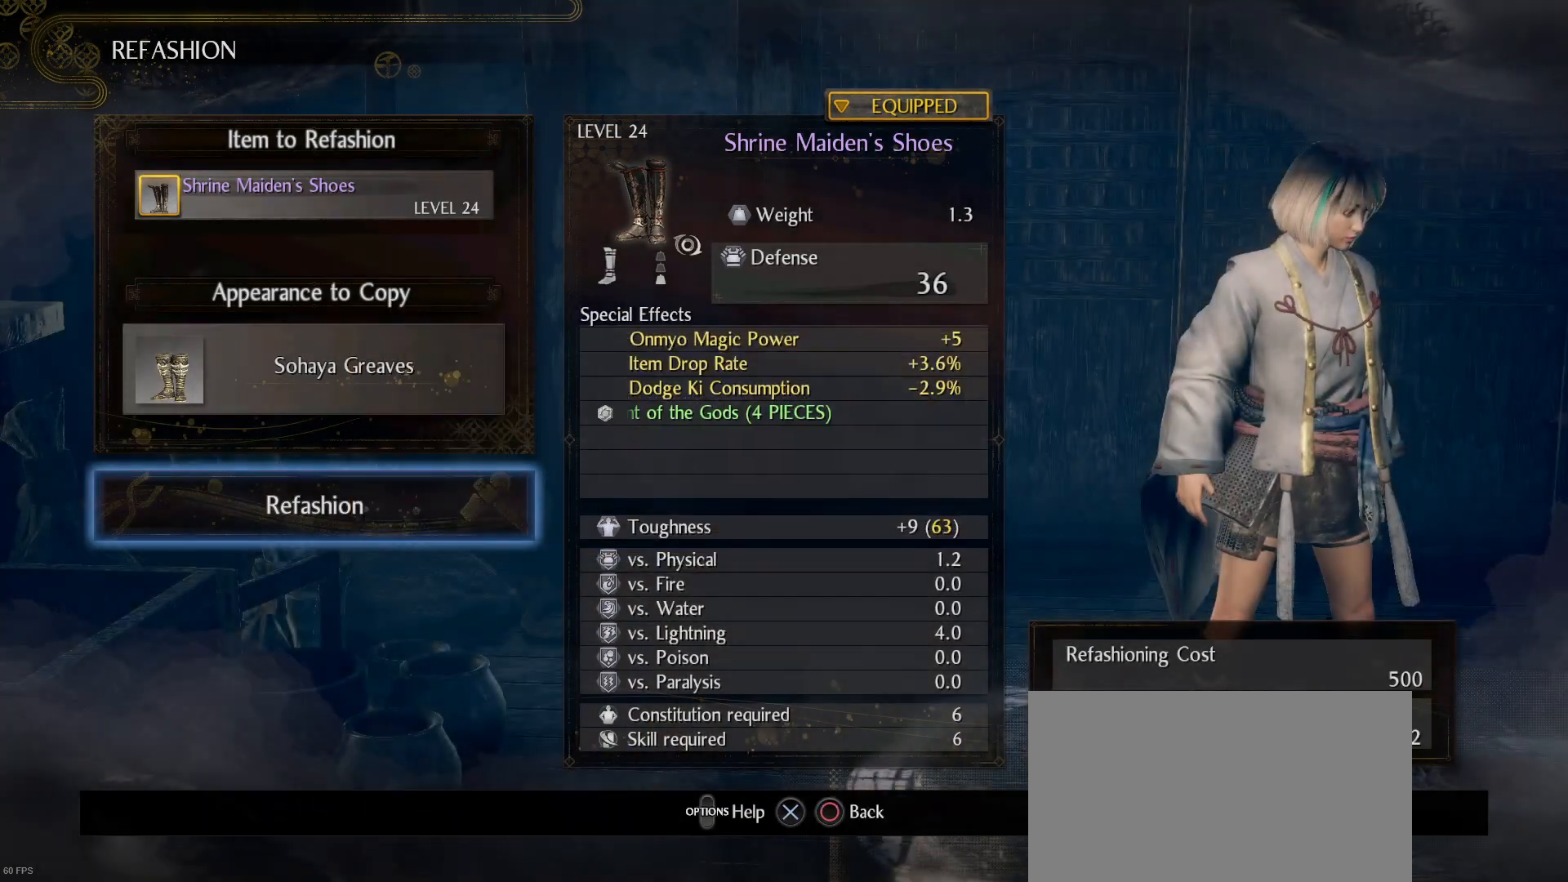
{"buttons": [], "left_stick": "center", "right_stick": "center", "events": [[333, "CIRCLE", "down"], [500, "CIRCLE", "up"]]}
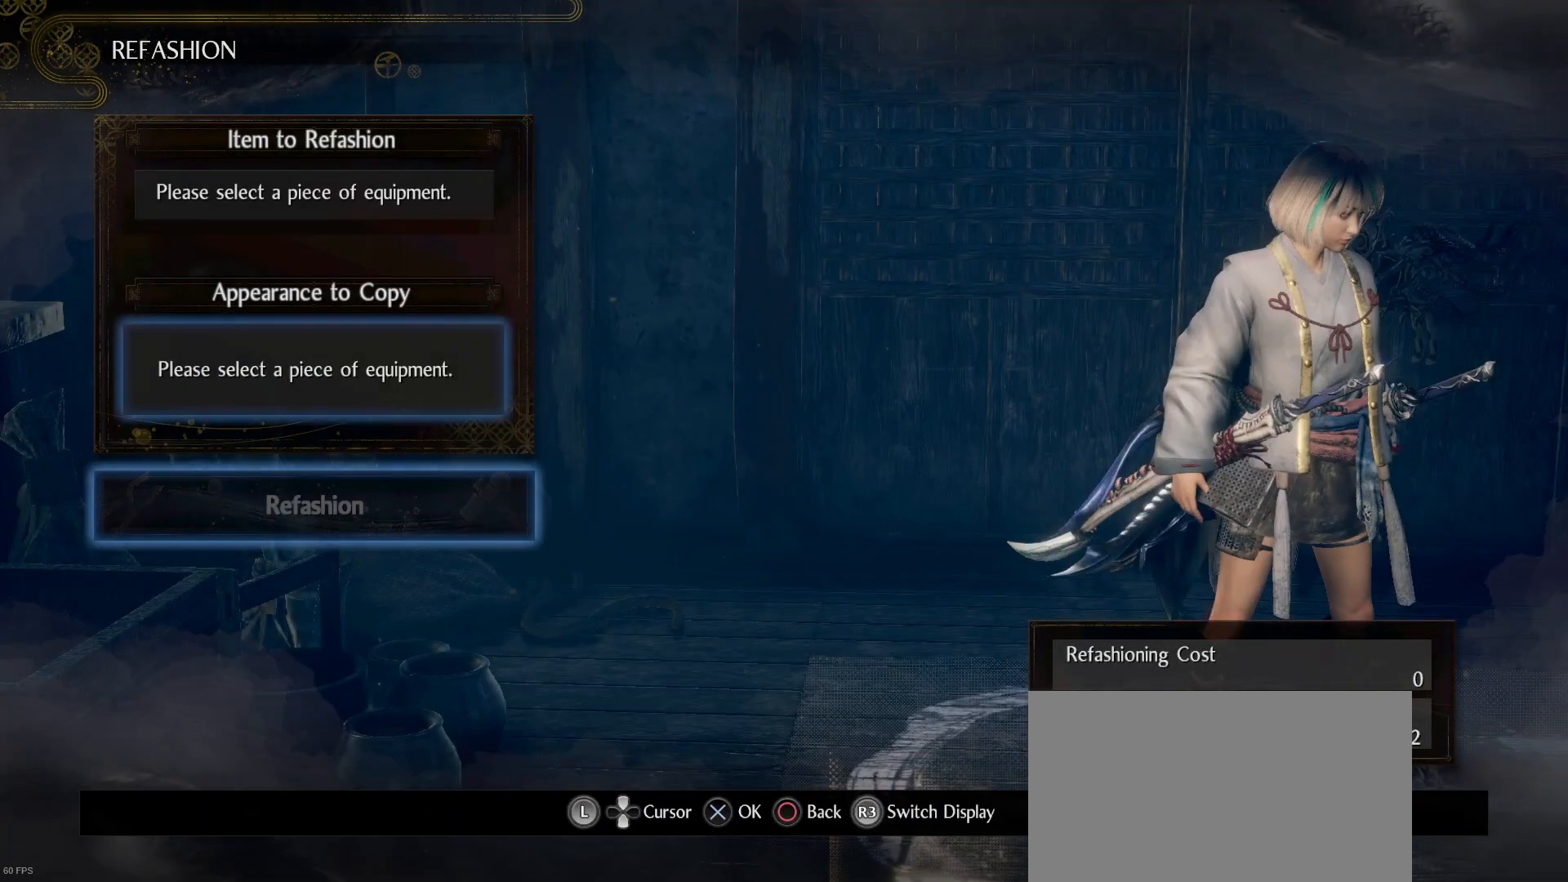
{"buttons": ["CIRCLE"], "left_stick": "center", "right_stick": "center", "events": [[500, "CIRCLE", "down"]]}
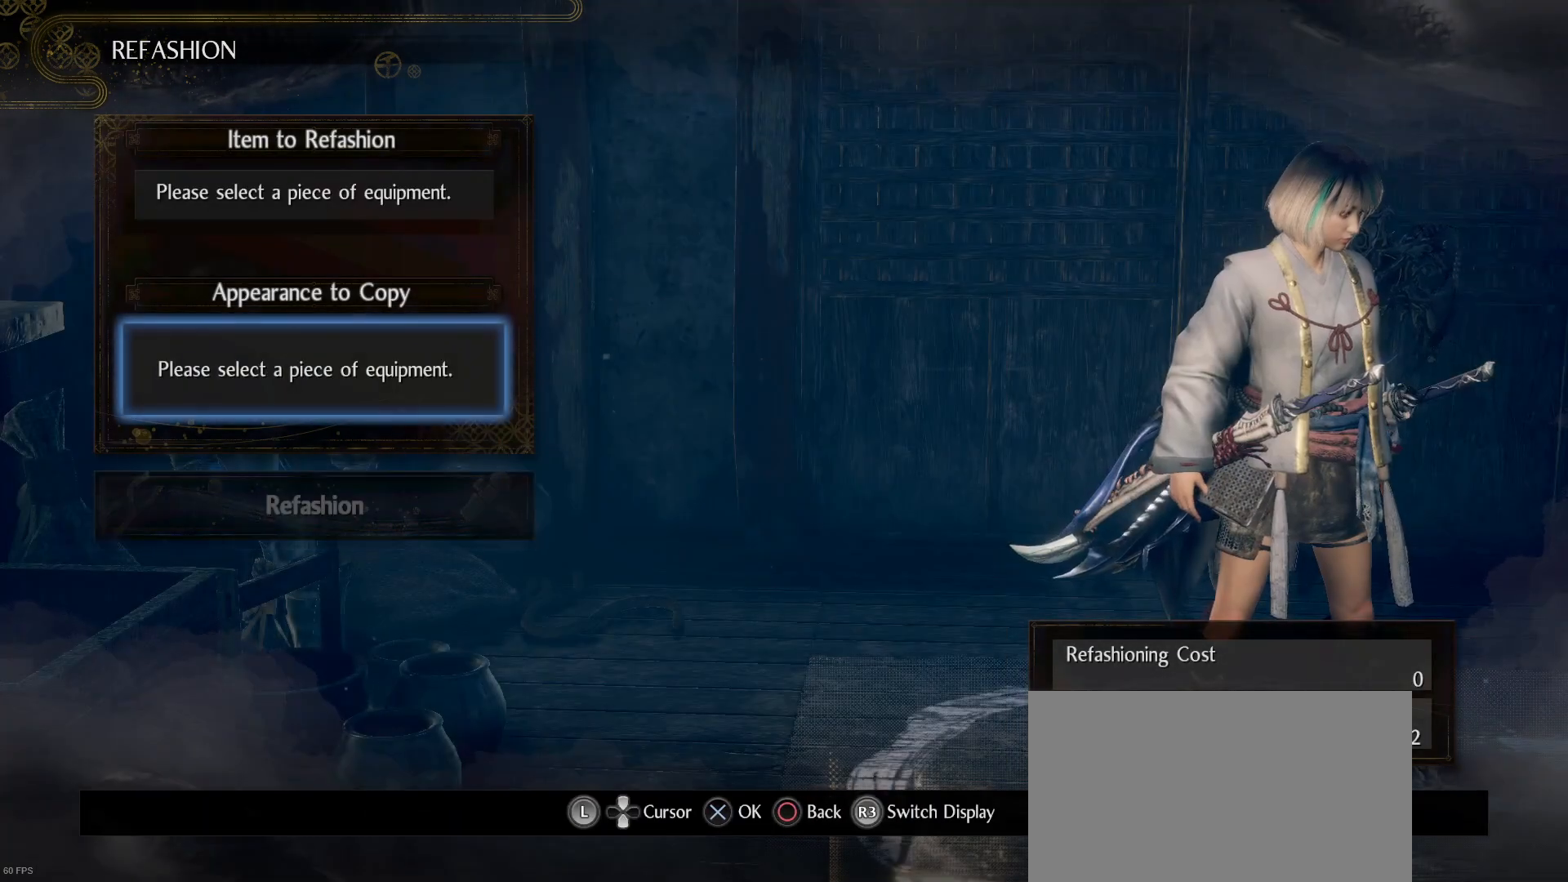
{"buttons": [], "left_stick": "center", "right_stick": "center", "events": [[133, "CIRCLE", "up"]]}
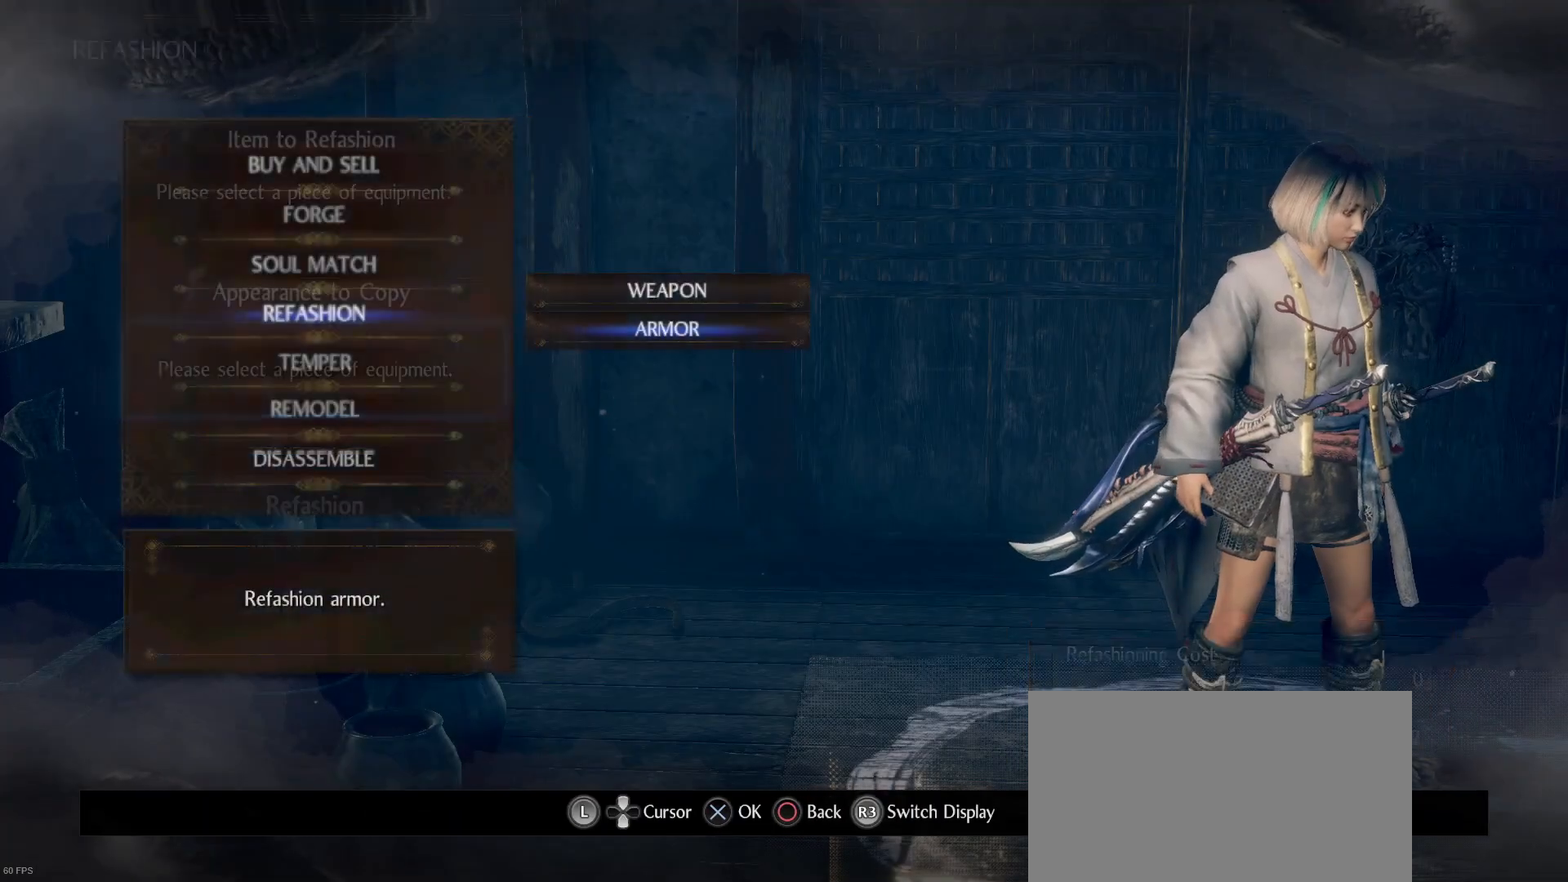
{"buttons": [], "left_stick": "center", "right_stick": "center", "events": []}
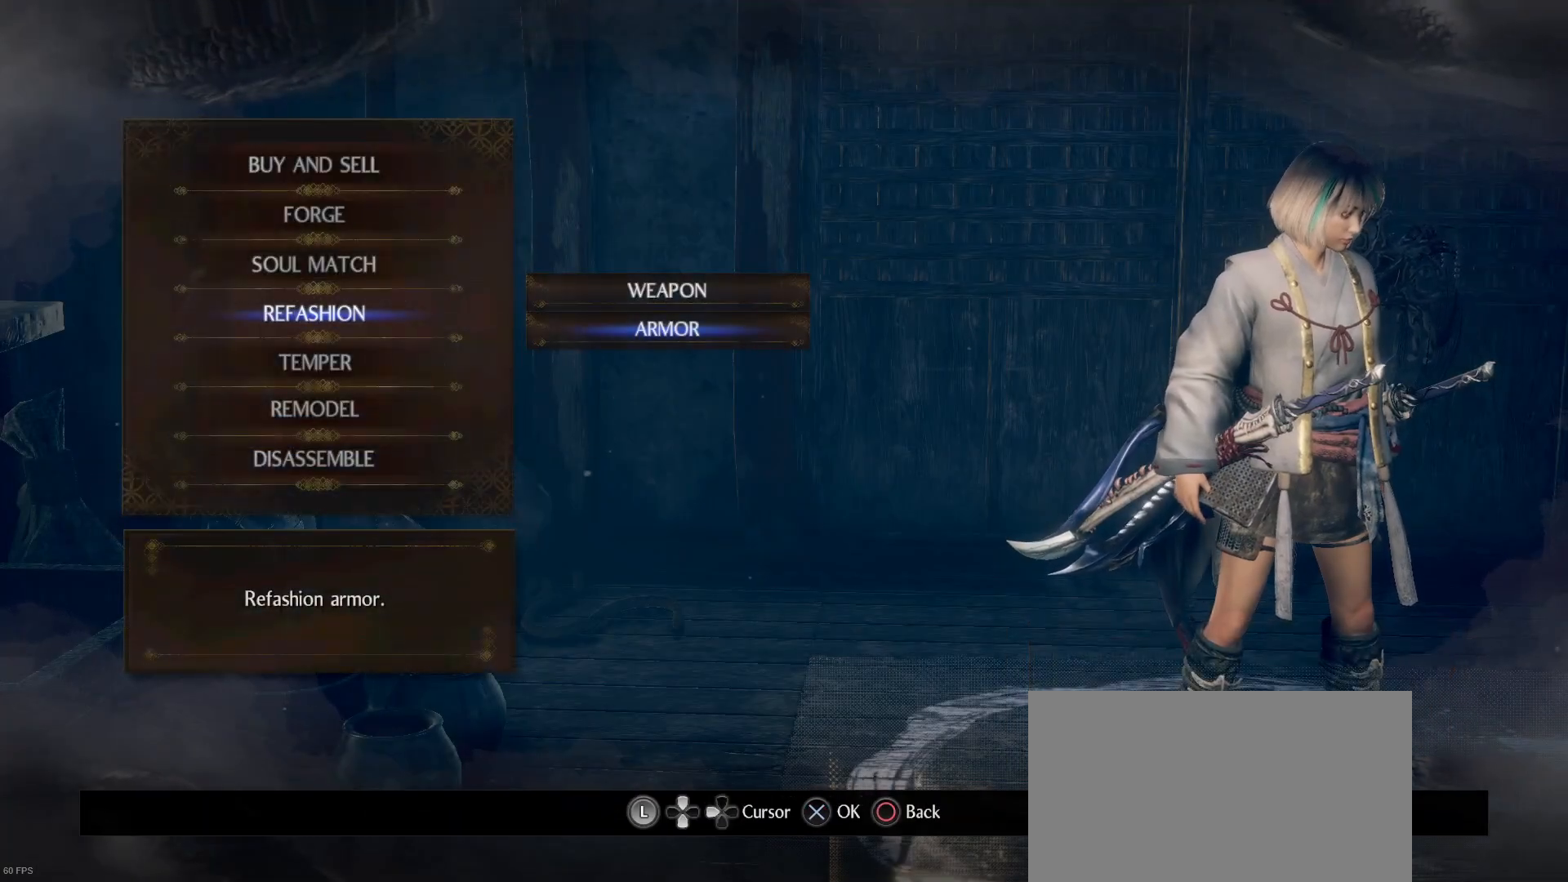
{"buttons": [], "left_stick": "center", "right_stick": "center", "events": [[100, "DPAD_UP", "down"], [200, "DPAD_UP", "up"]]}
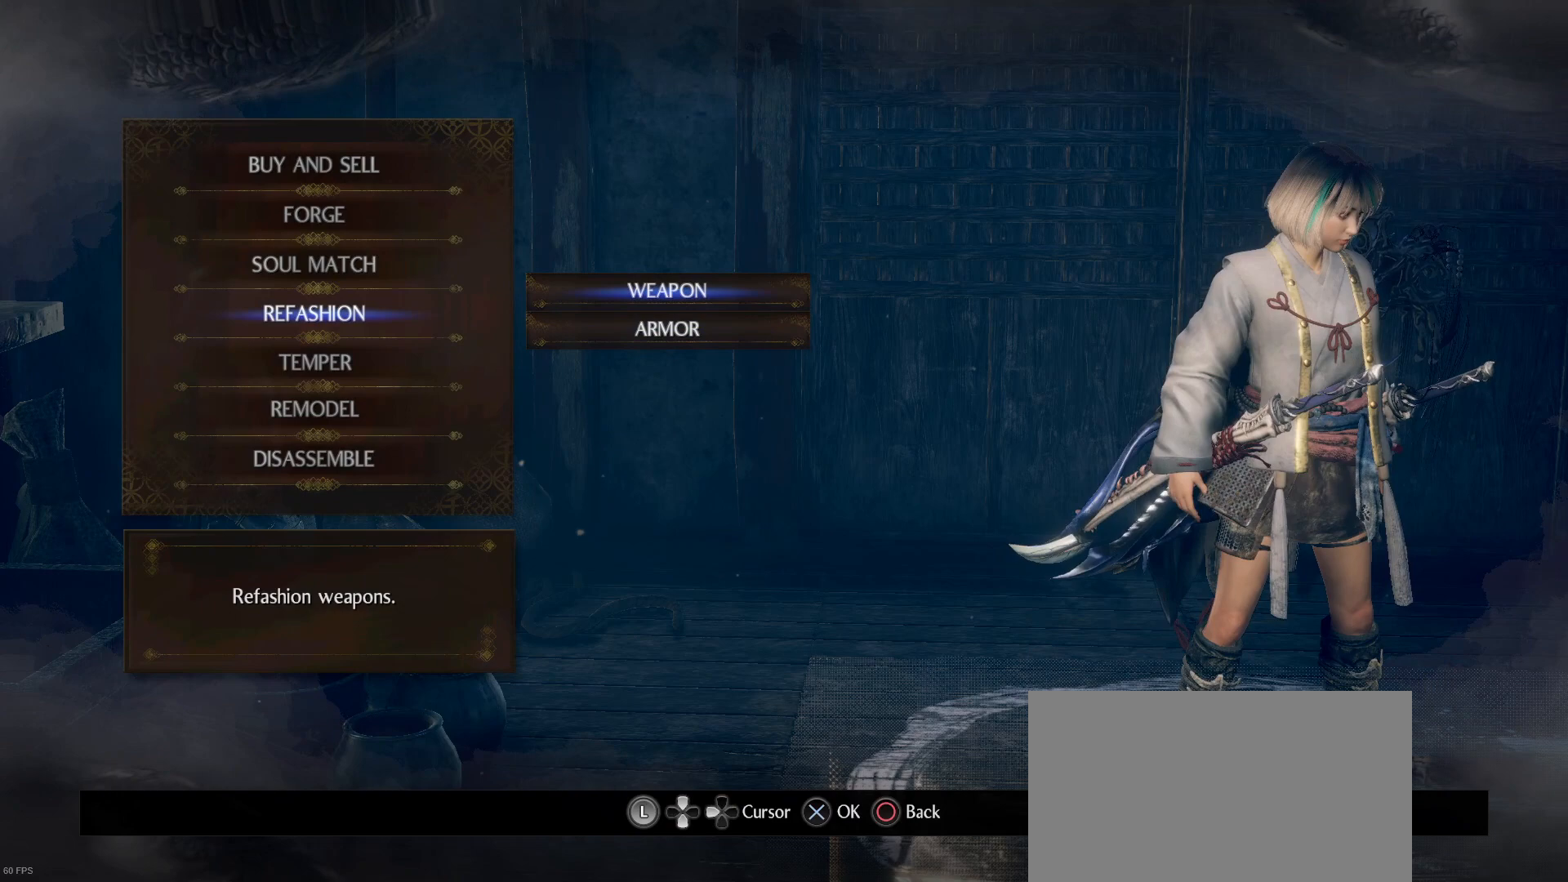
{"buttons": [], "left_stick": "center", "right_stick": "center", "events": [[333, "DPAD_DOWN", "down"], [467, "DPAD_DOWN", "up"]]}
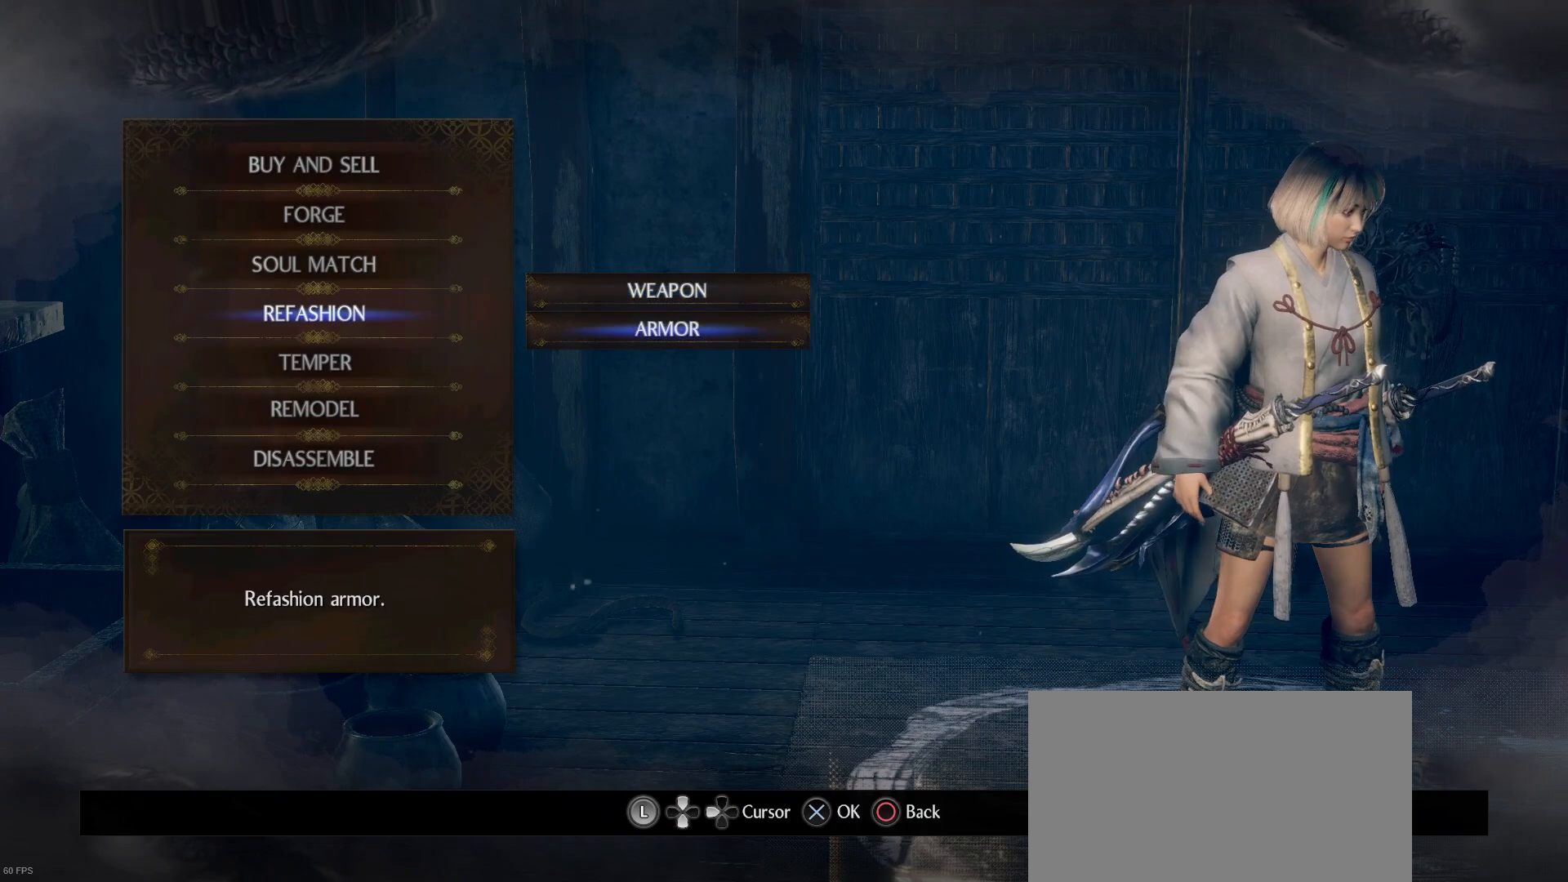
{"buttons": [], "left_stick": "center", "right_stick": "center", "events": [[300, "CROSS", "down"], [467, "CROSS", "up"]]}
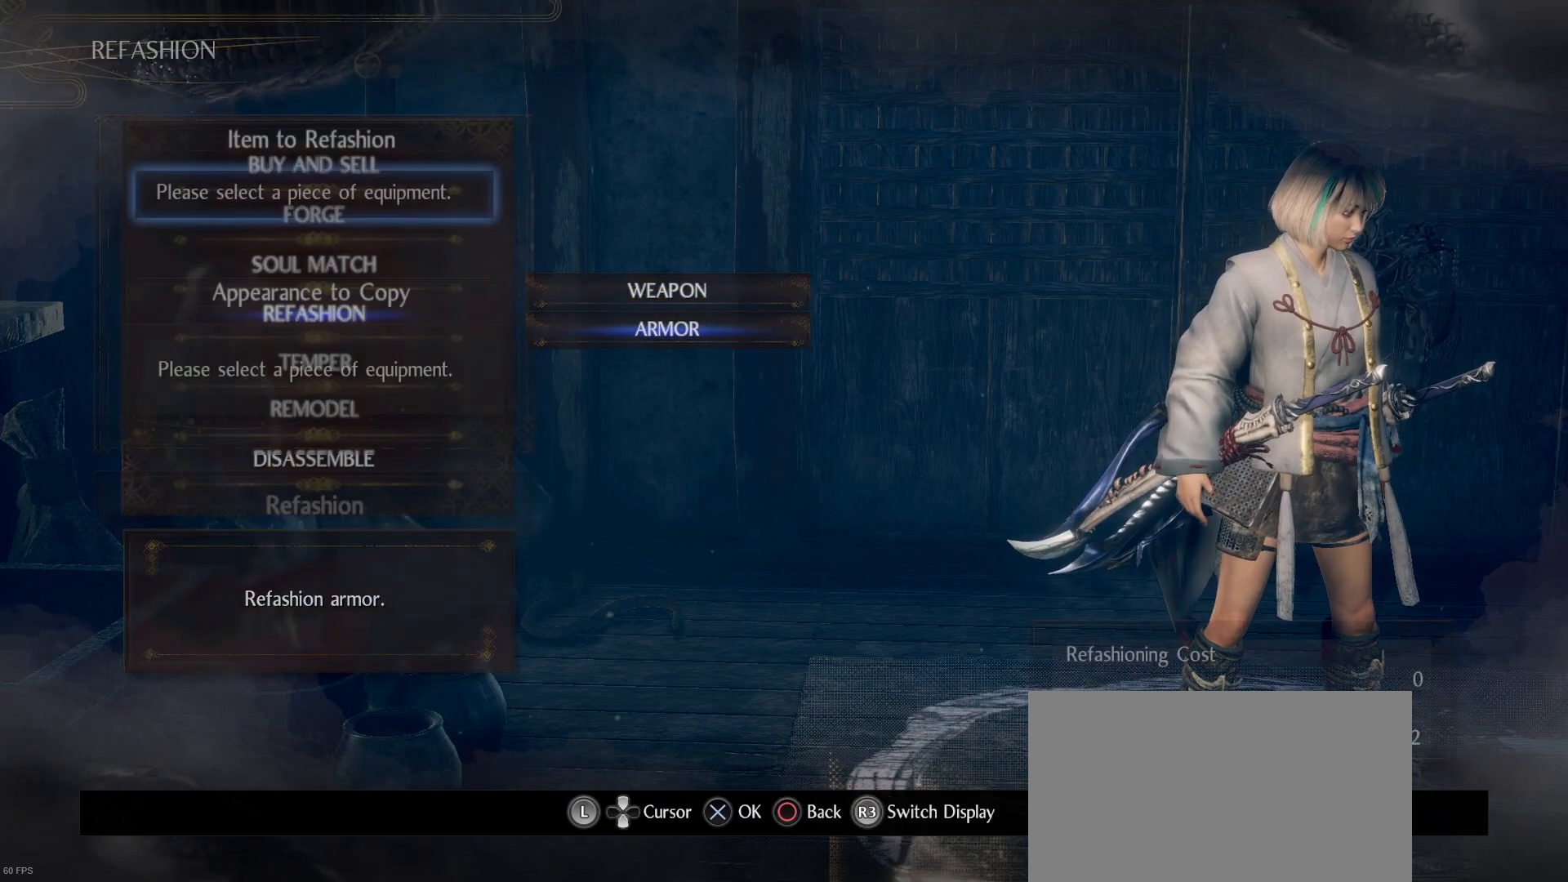
{"buttons": [], "left_stick": "center", "right_stick": "center", "events": [[367, "CROSS", "down"], [467, "CROSS", "up"]]}
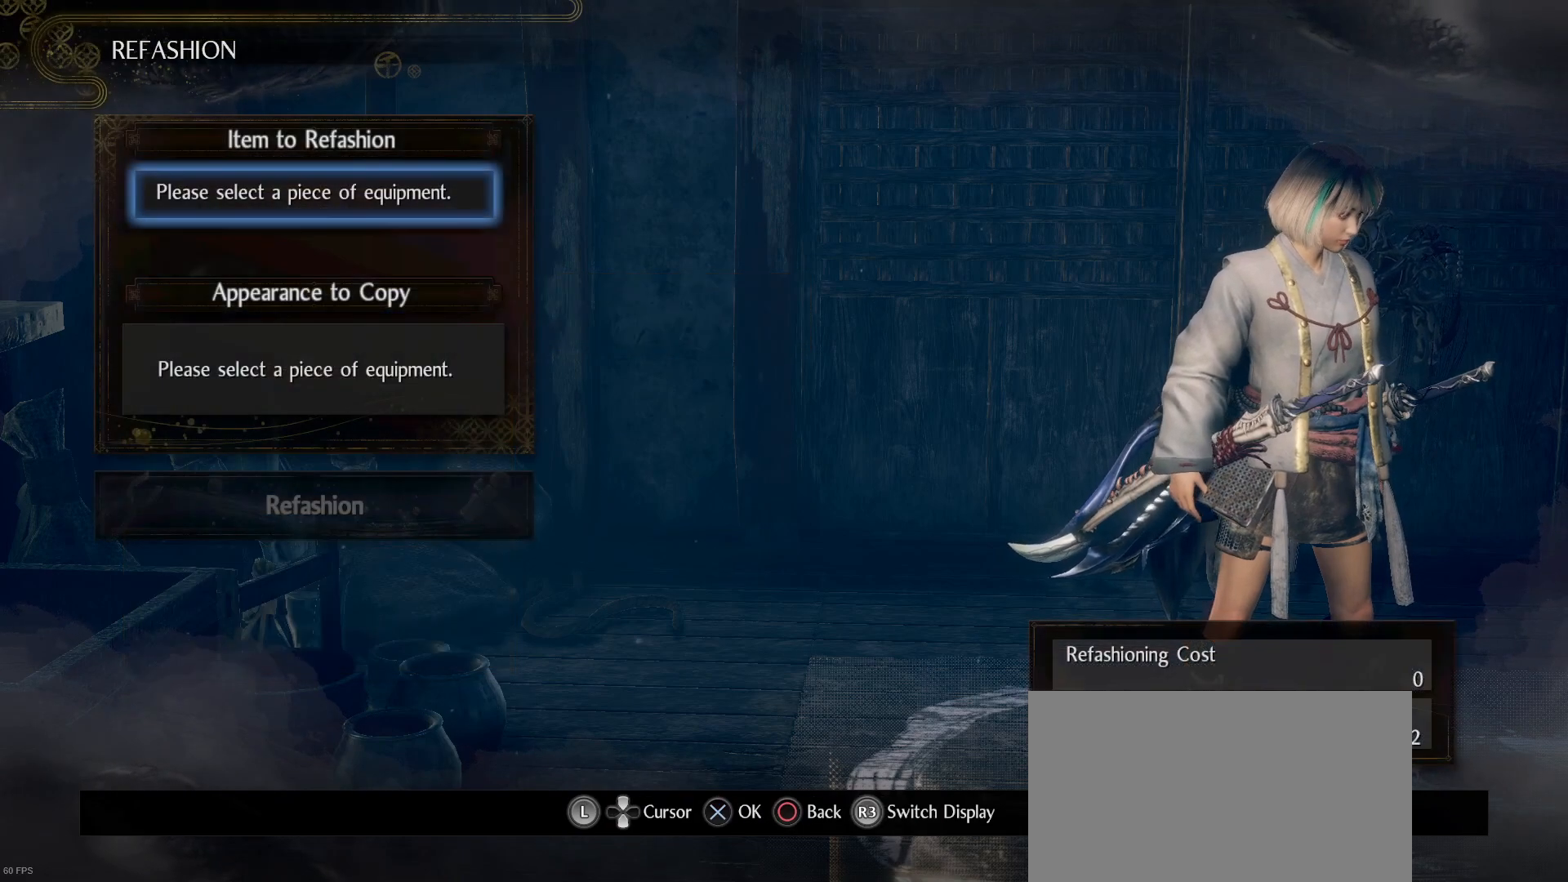
{"buttons": ["CIRCLE"], "left_stick": "center", "right_stick": "center", "events": [[400, "CIRCLE", "down"]]}
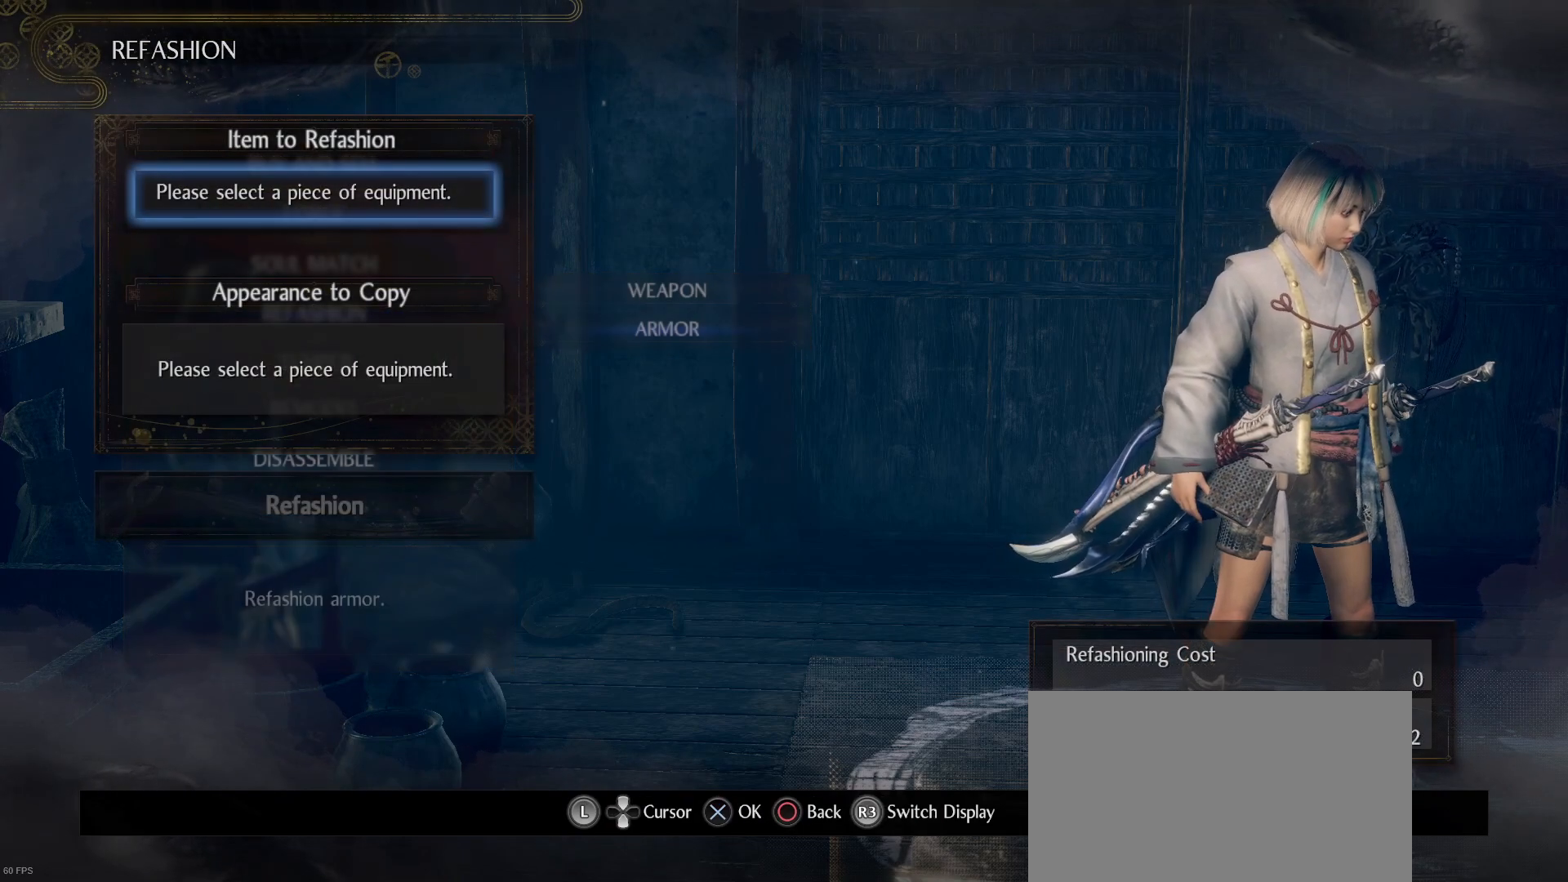
{"buttons": [], "left_stick": "center", "right_stick": "left", "events": [[33, "CIRCLE", "up"], [400, "right_stick", "left"]]}
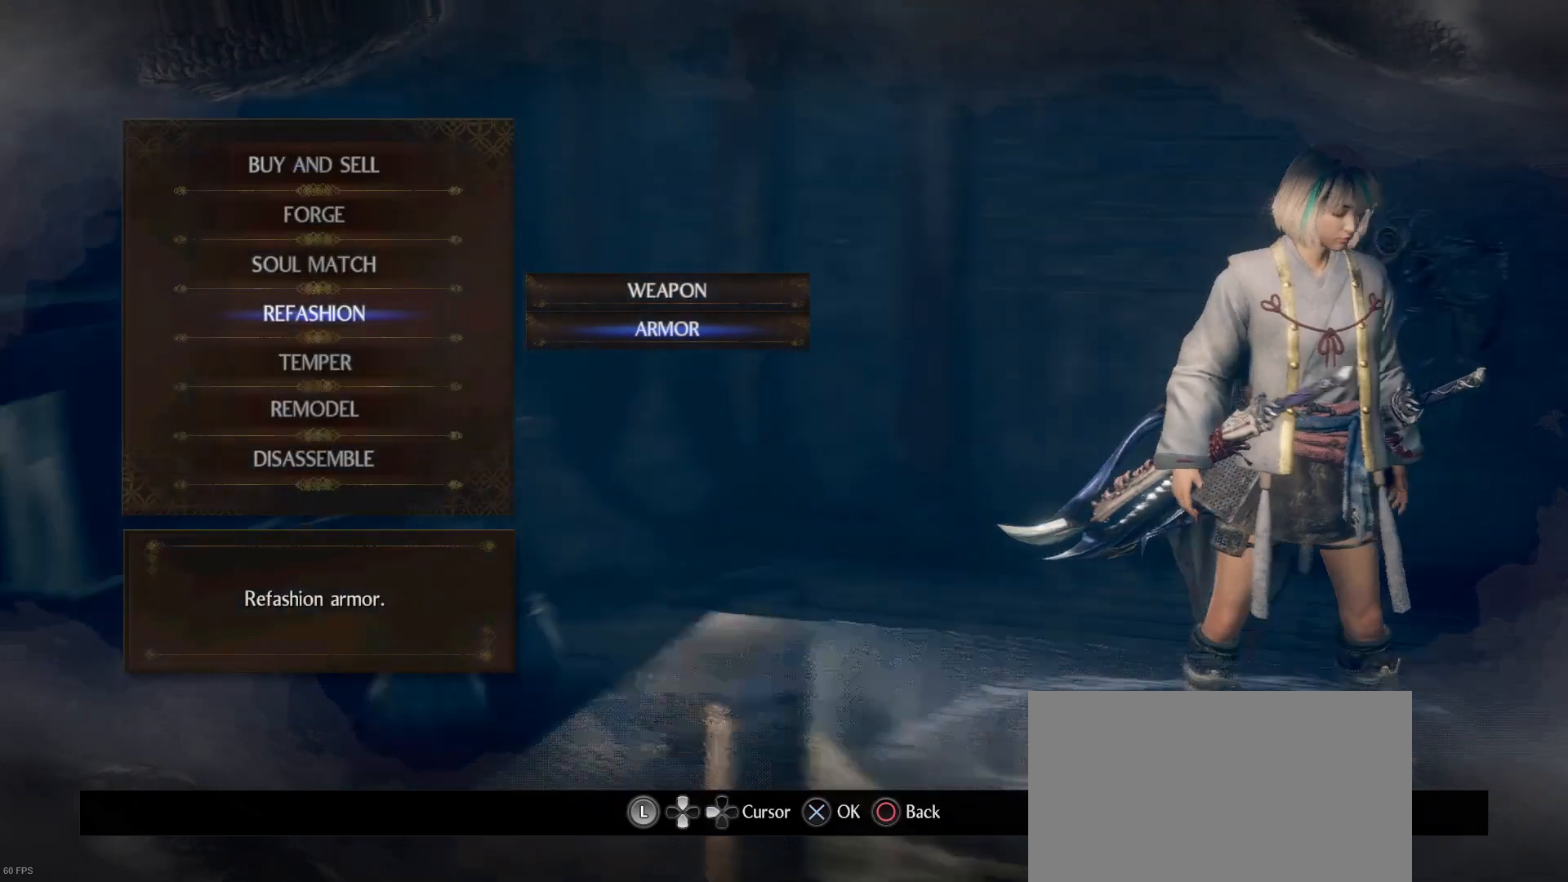
{"buttons": [], "left_stick": "center", "right_stick": "left", "events": []}
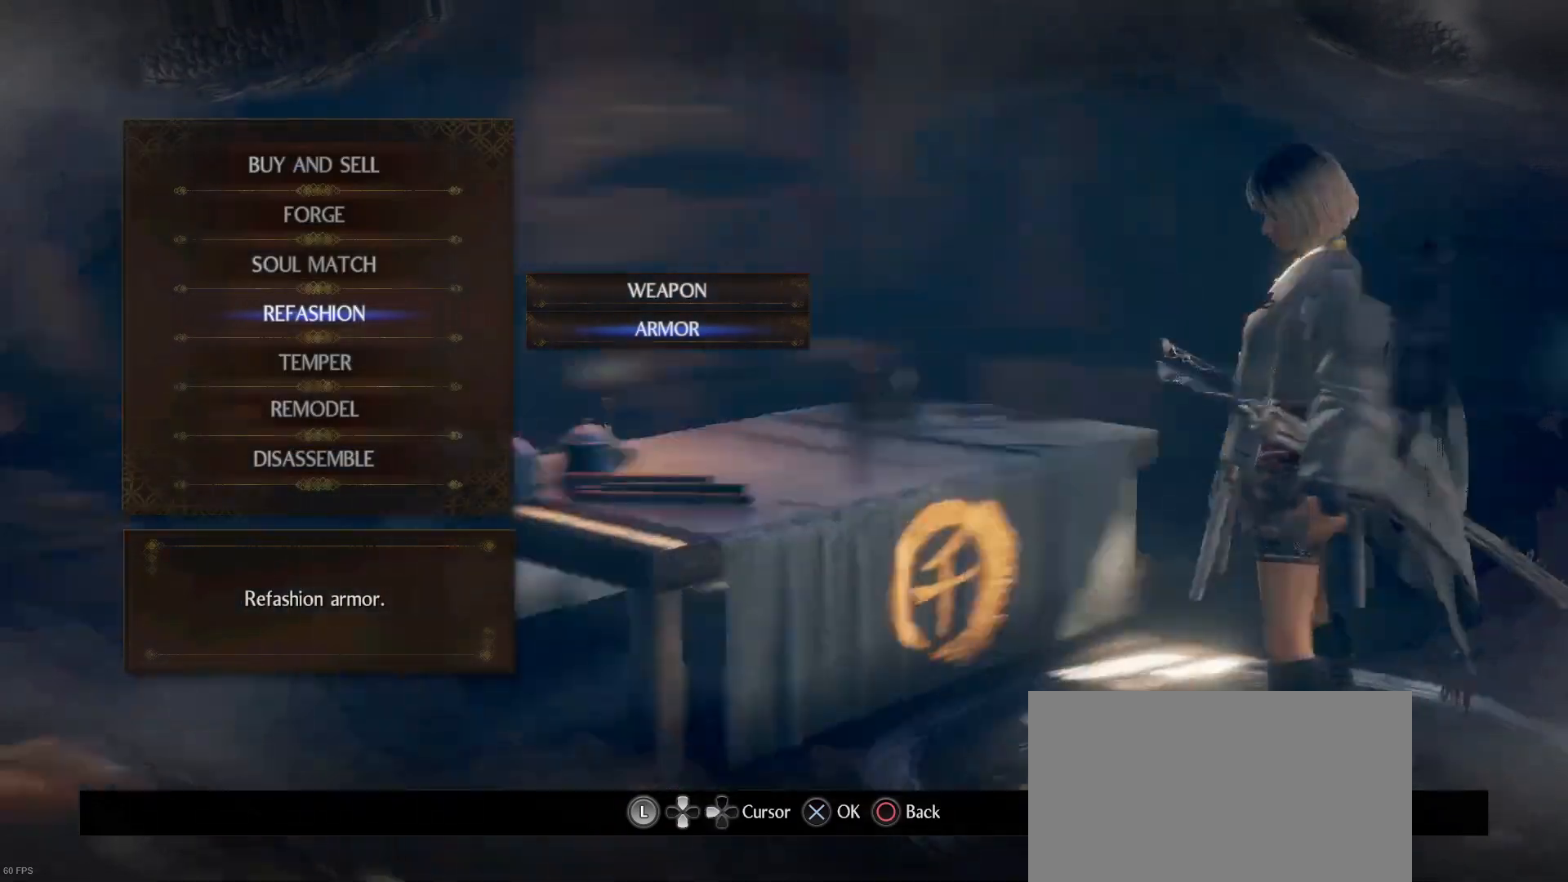
{"buttons": [], "left_stick": "center", "right_stick": "center", "events": [[33, "right_stick", "center"]]}
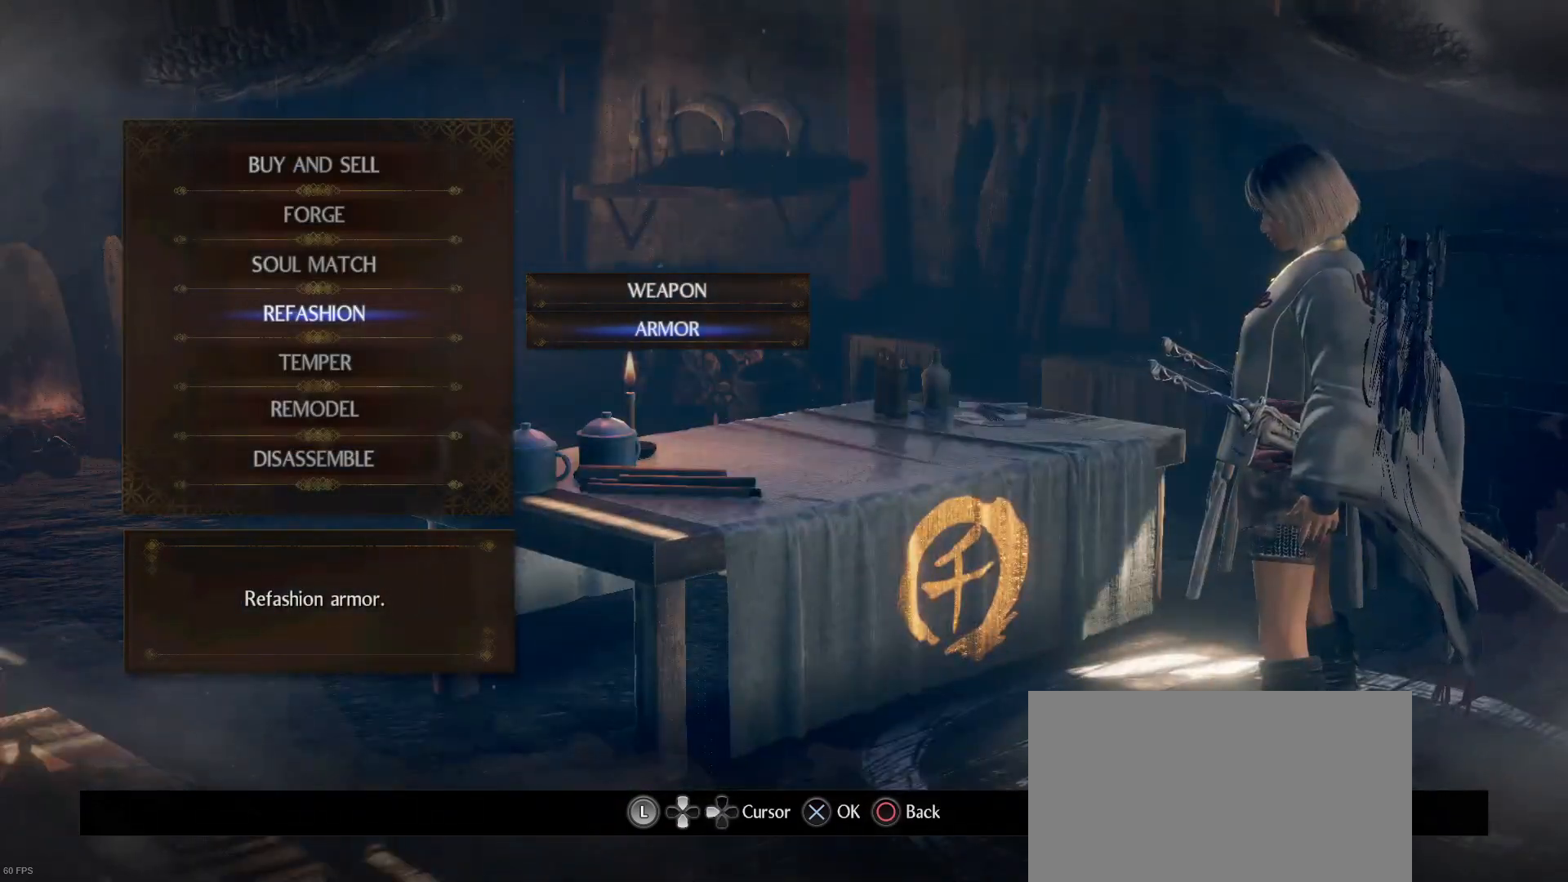
{"buttons": ["CIRCLE"], "left_stick": "center", "right_stick": "center", "events": [[467, "CIRCLE", "down"]]}
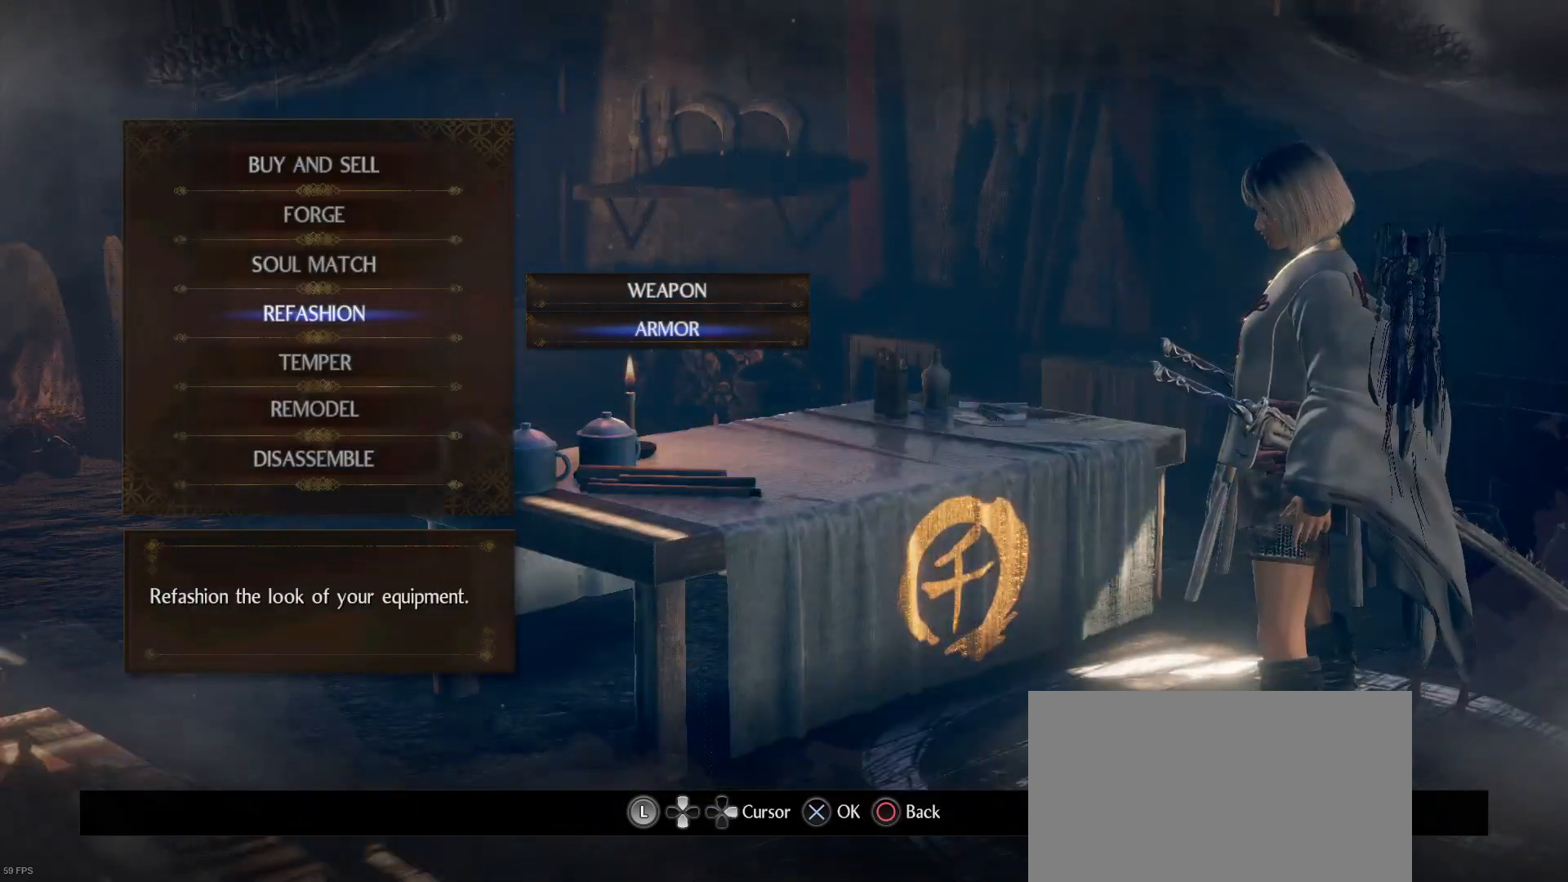
{"buttons": [], "left_stick": "center", "right_stick": "center", "events": [[133, "CIRCLE", "up"]]}
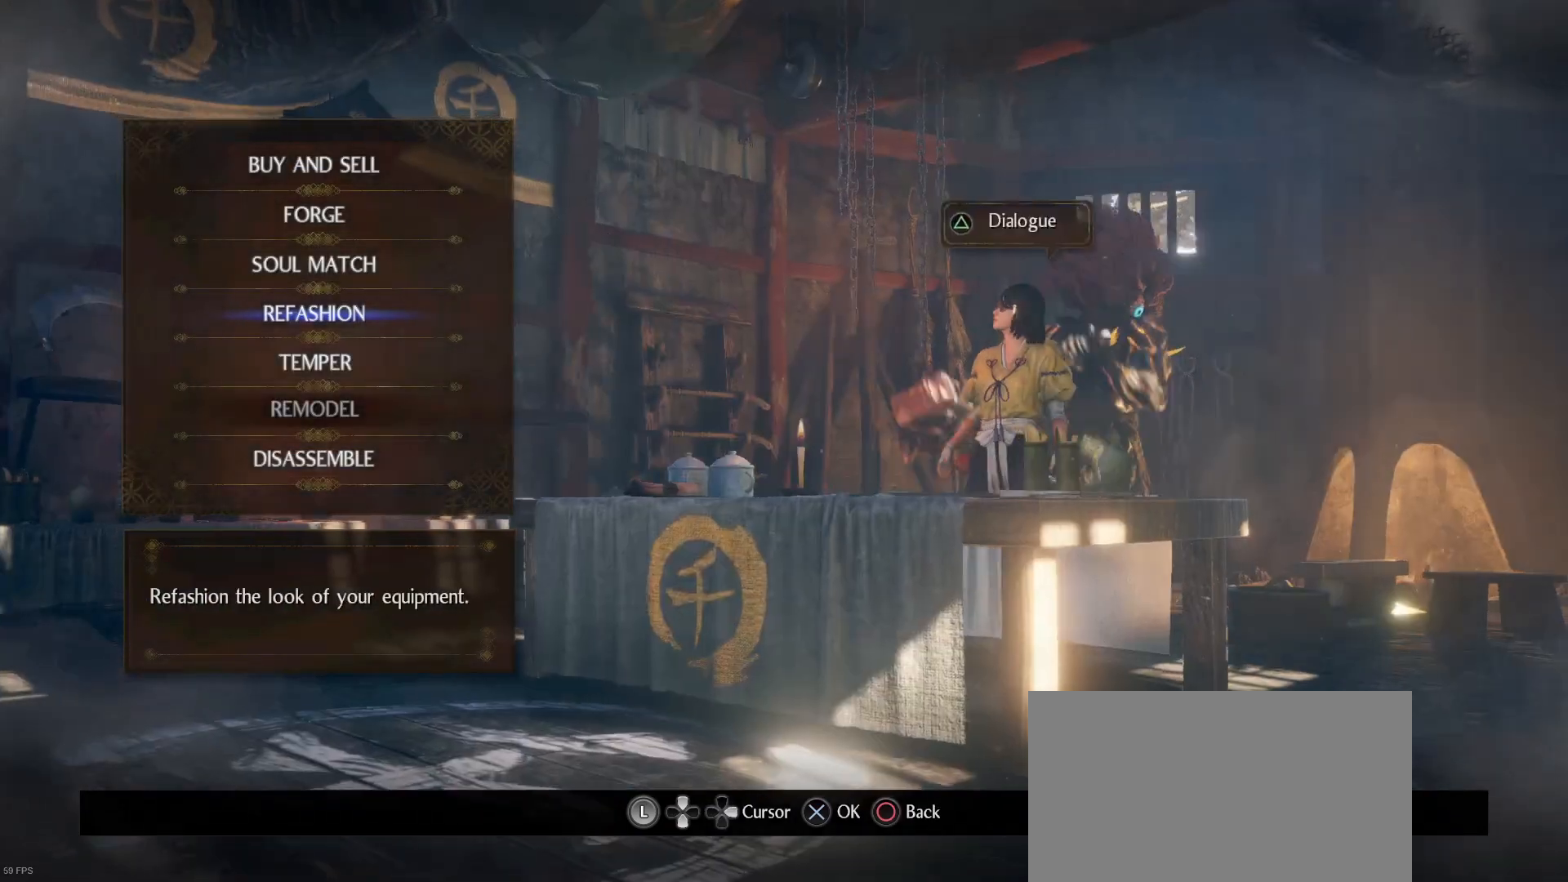
{"buttons": [], "left_stick": "center", "right_stick": "center", "events": []}
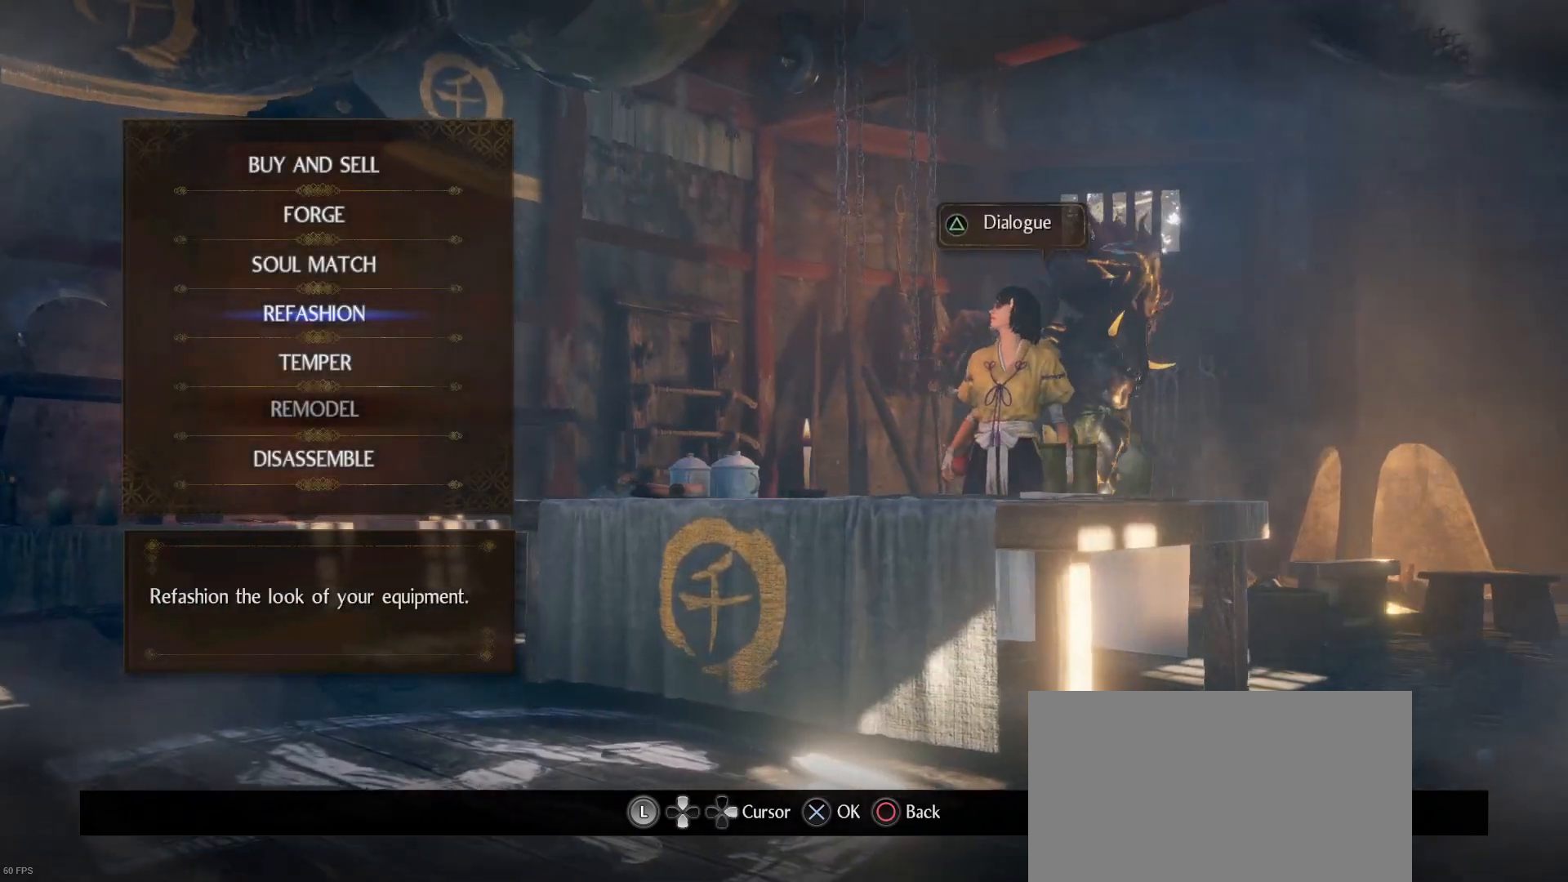
{"buttons": [], "left_stick": "center", "right_stick": "center"}
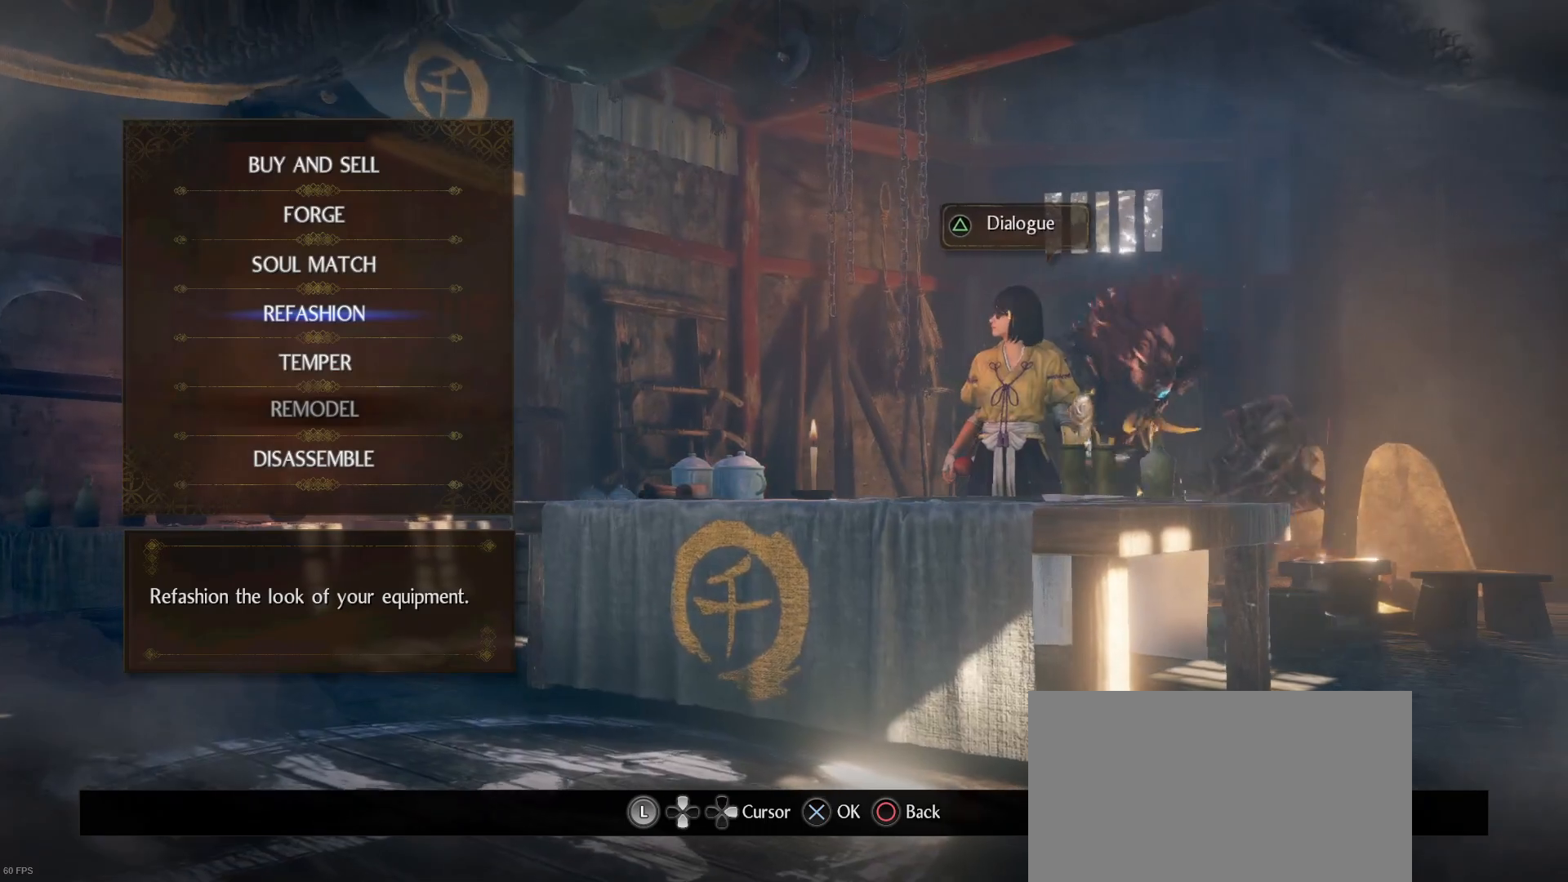
{"buttons": [], "left_stick": "center", "right_stick": "center", "events": [[100, "CIRCLE", "down"], [233, "CIRCLE", "up"]]}
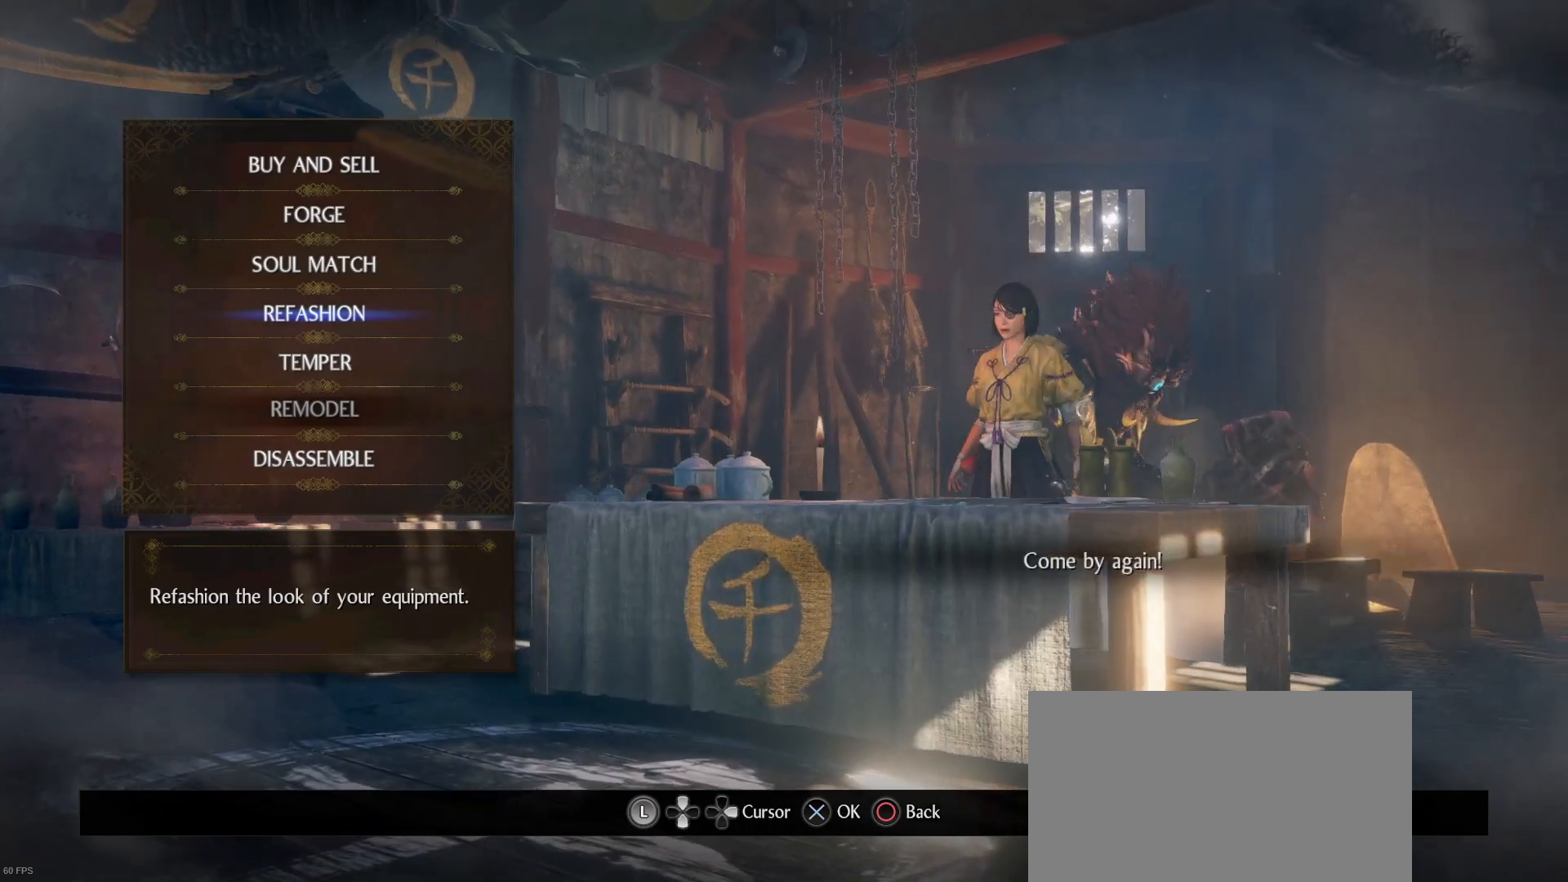
{"buttons": [], "left_stick": "center", "right_stick": "center", "events": [[67, "CIRCLE", "down"], [167, "CIRCLE", "up"]]}
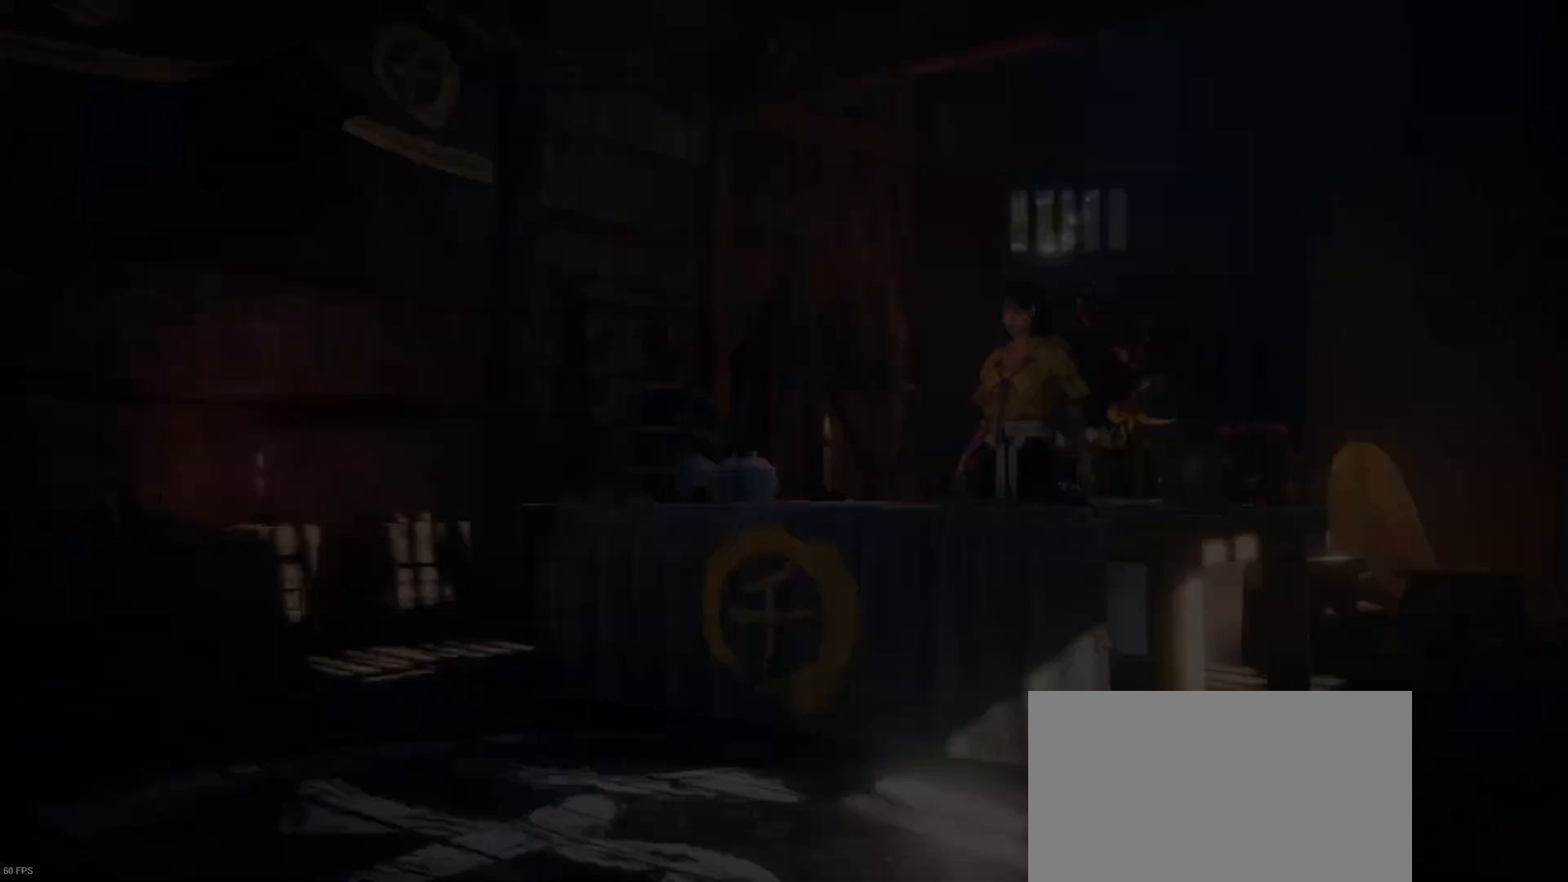
{"buttons": [], "left_stick": "center", "right_stick": "center", "events": []}
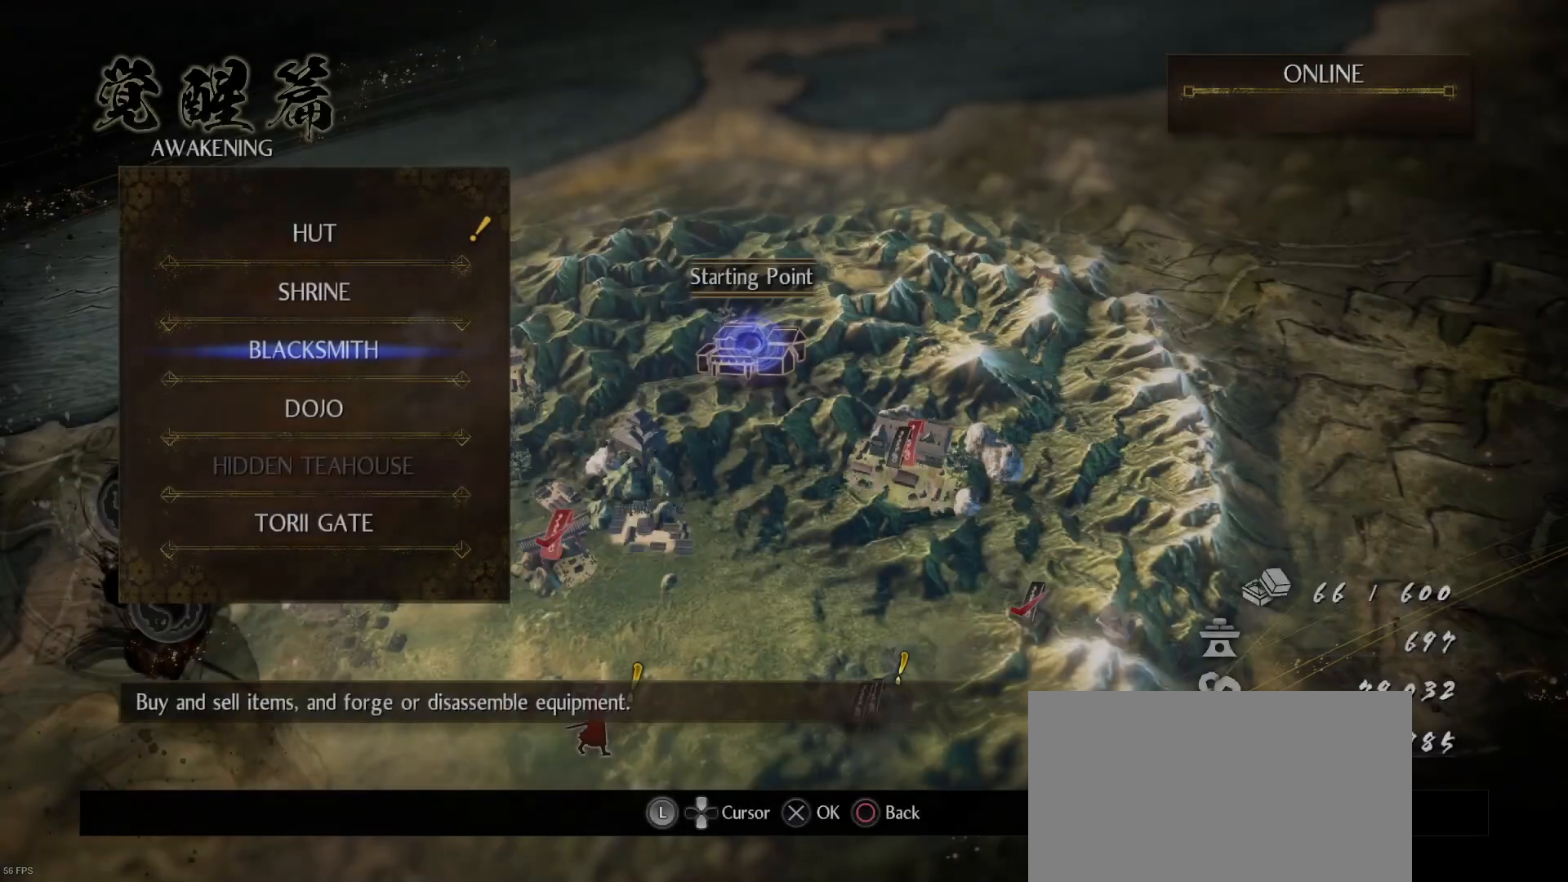
{"buttons": [], "left_stick": "center", "right_stick": "center", "events": []}